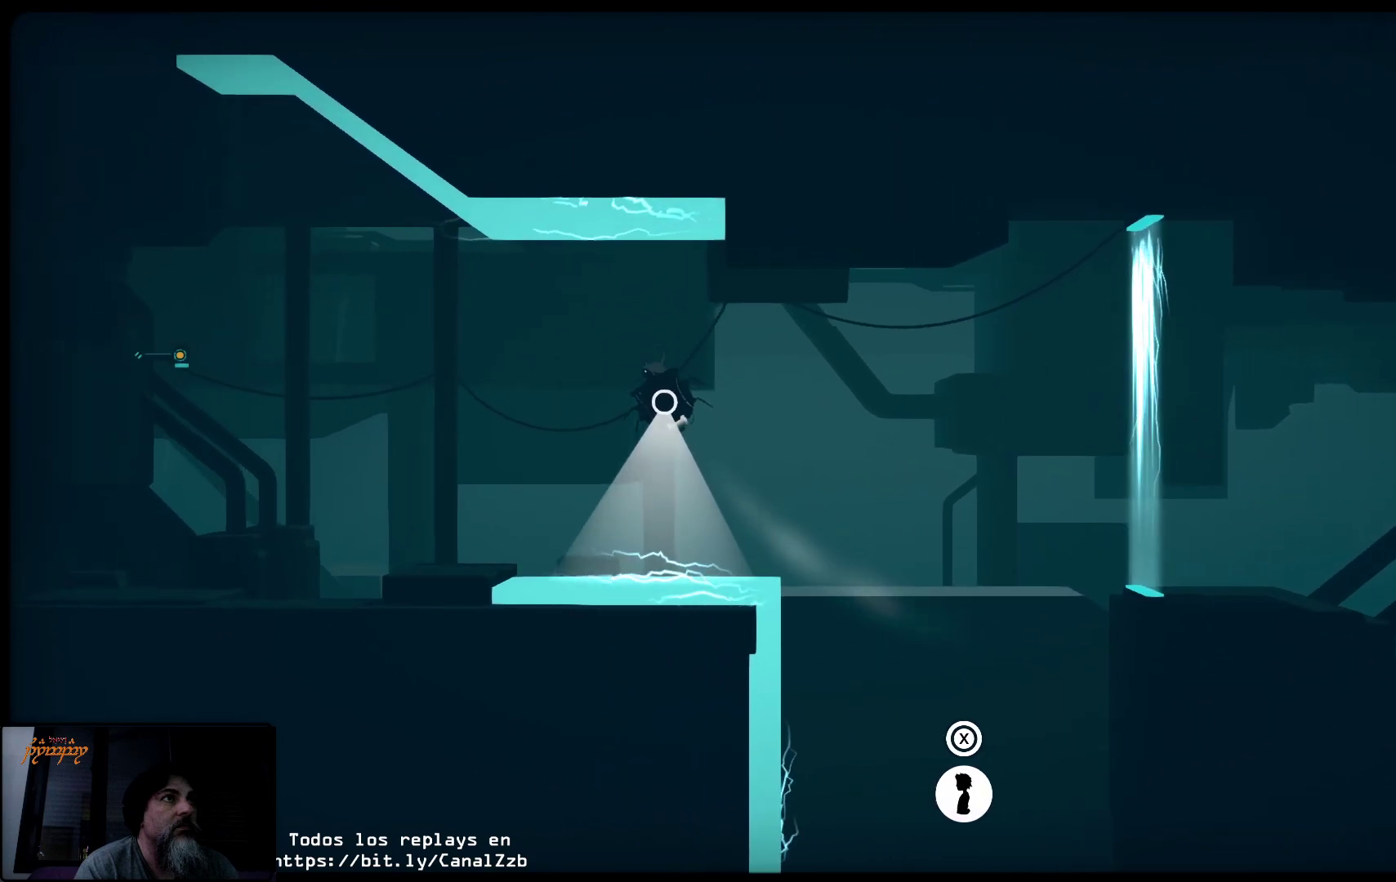
Gameplay with a controller (Xbox layout); each line is a JSON object with the inputs held at the frame after it. "events" lists button and stick changes between this image and that frame as [ms after this image, input, new state], when the widget could be followed in between.
{"buttons": ["R2"], "left_stick": "down-left", "right_stick": "center", "events": [[150, "R2", "up"], [200, "R2", "down"]]}
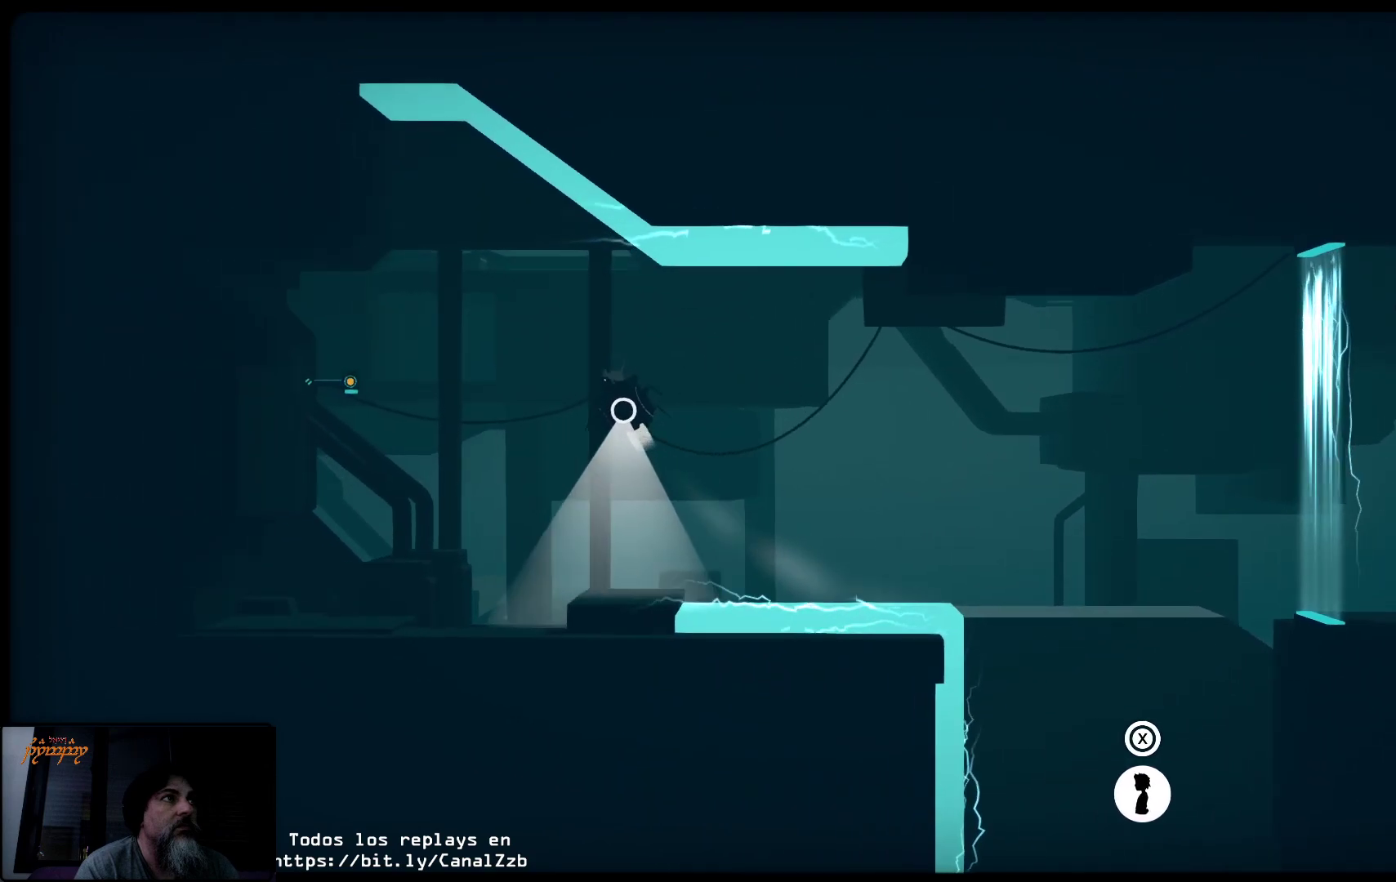
{"buttons": [], "left_stick": "center", "right_stick": "center", "events": [[133, "left_stick", "center"], [400, "R2", "up"]]}
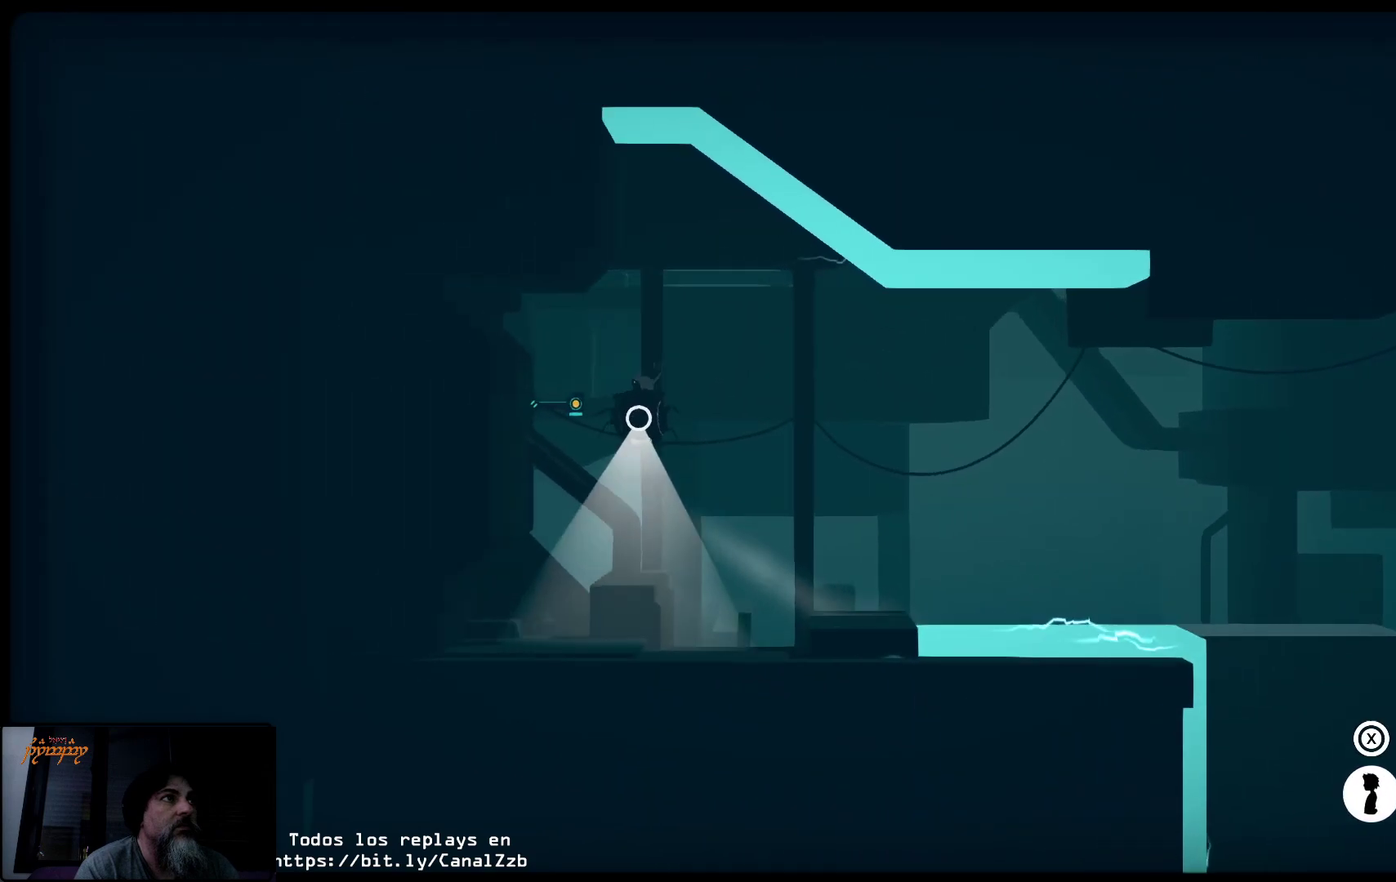
{"buttons": ["R2"], "left_stick": "up-right", "right_stick": "center", "events": [[83, "Y", "down"], [183, "Y", "up"], [300, "left_stick", "up-right"], [483, "R2", "down"]]}
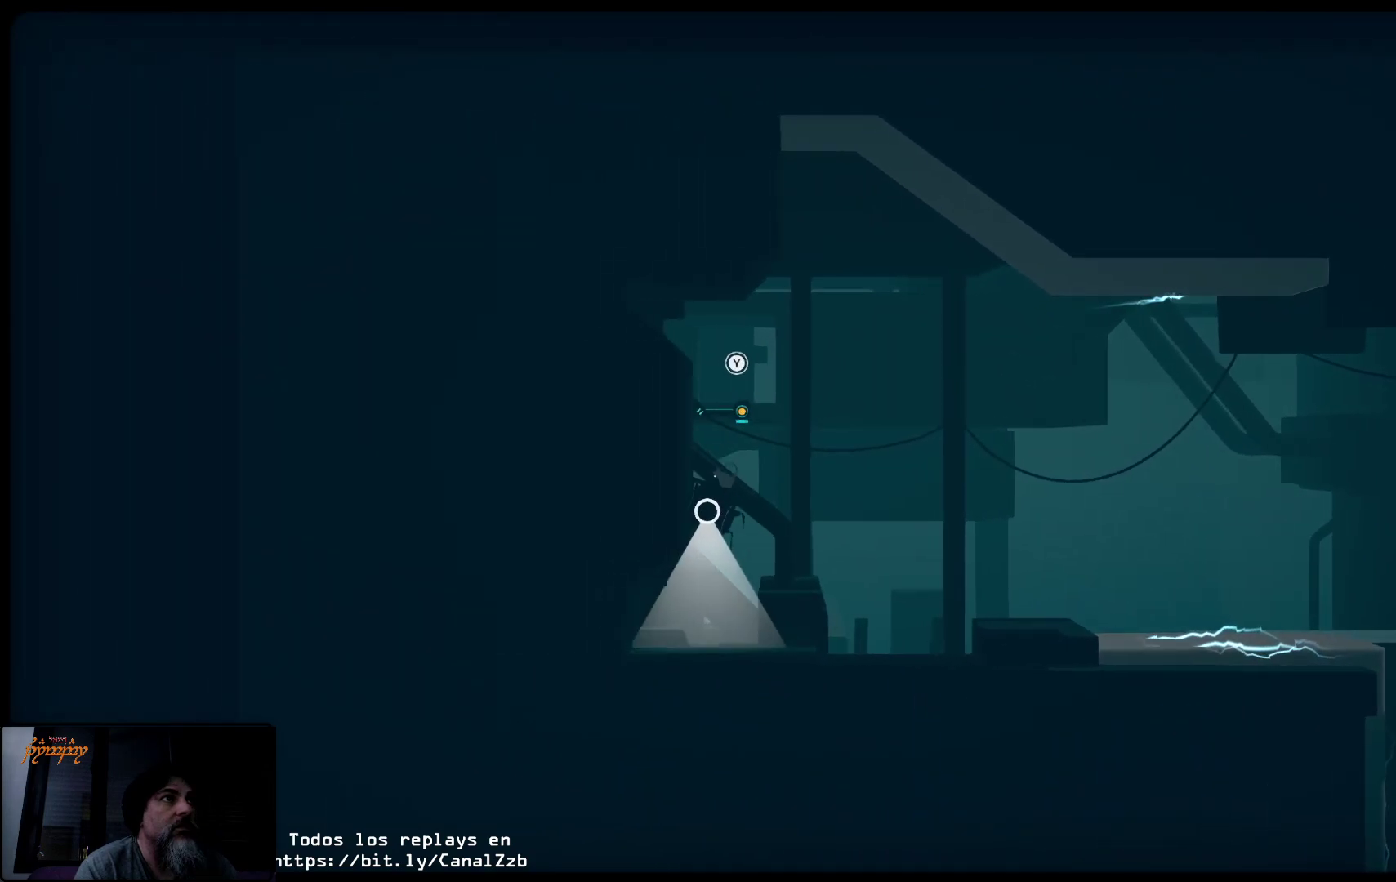
{"buttons": ["R2"], "left_stick": "up-right", "right_stick": "center", "events": []}
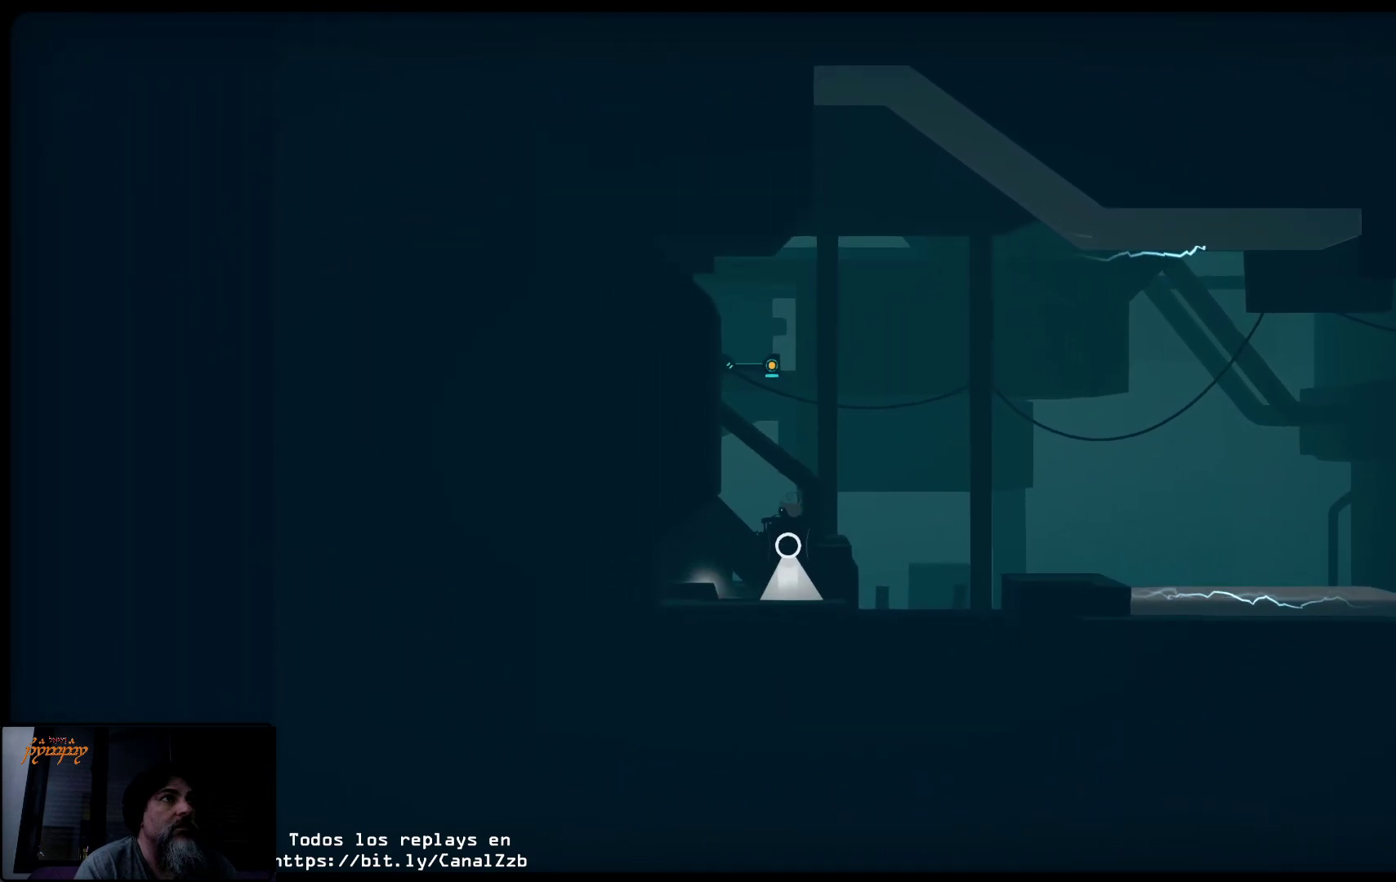
{"buttons": ["R2"], "left_stick": "up-right", "right_stick": "center", "events": [[317, "R2", "up"], [417, "R2", "down"]]}
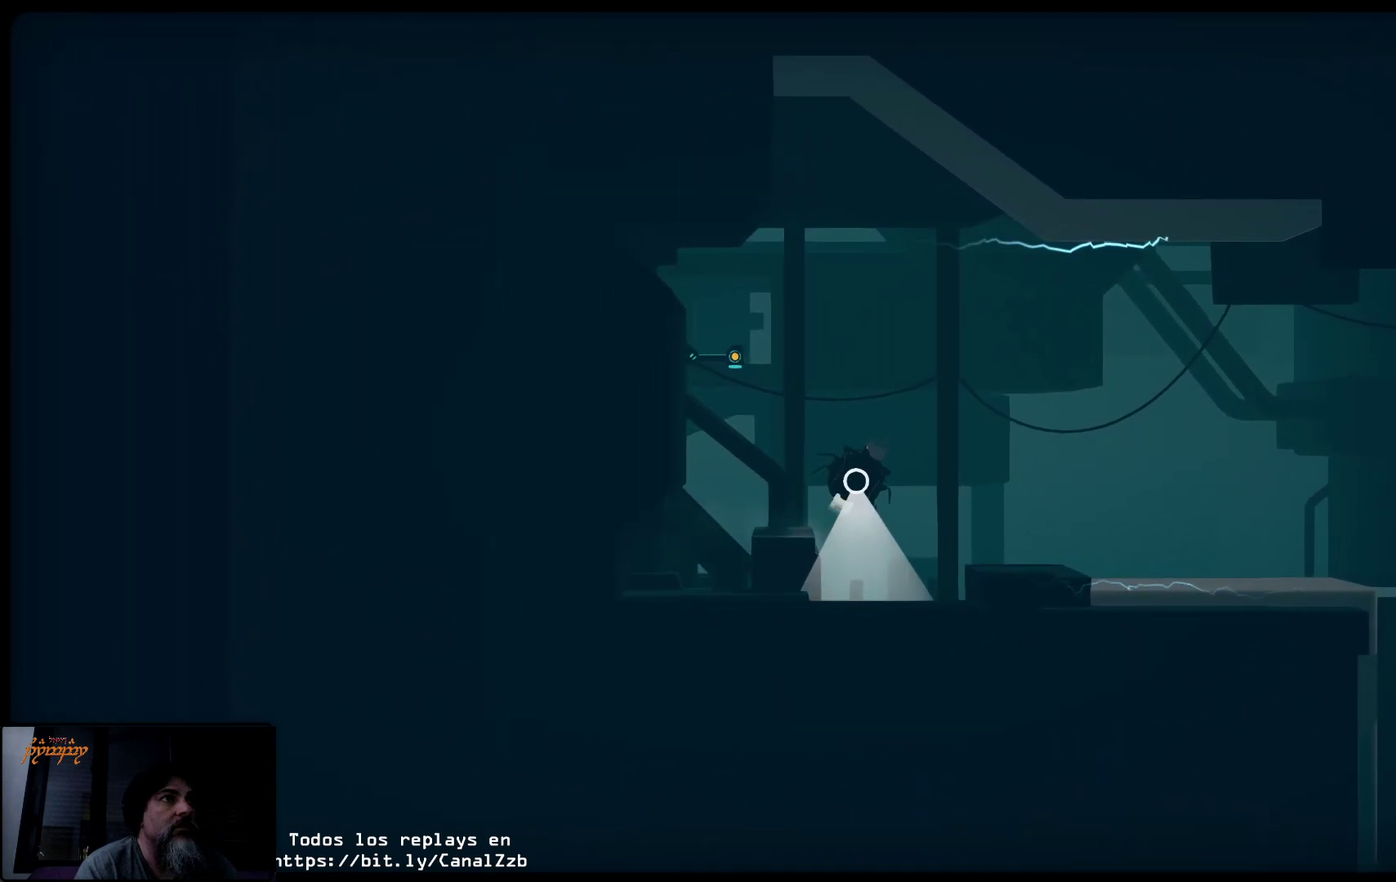
{"buttons": ["R2"], "left_stick": "up-right", "right_stick": "center", "events": [[50, "R2", "up"], [167, "R2", "down"], [267, "R2", "up"], [400, "R2", "down"]]}
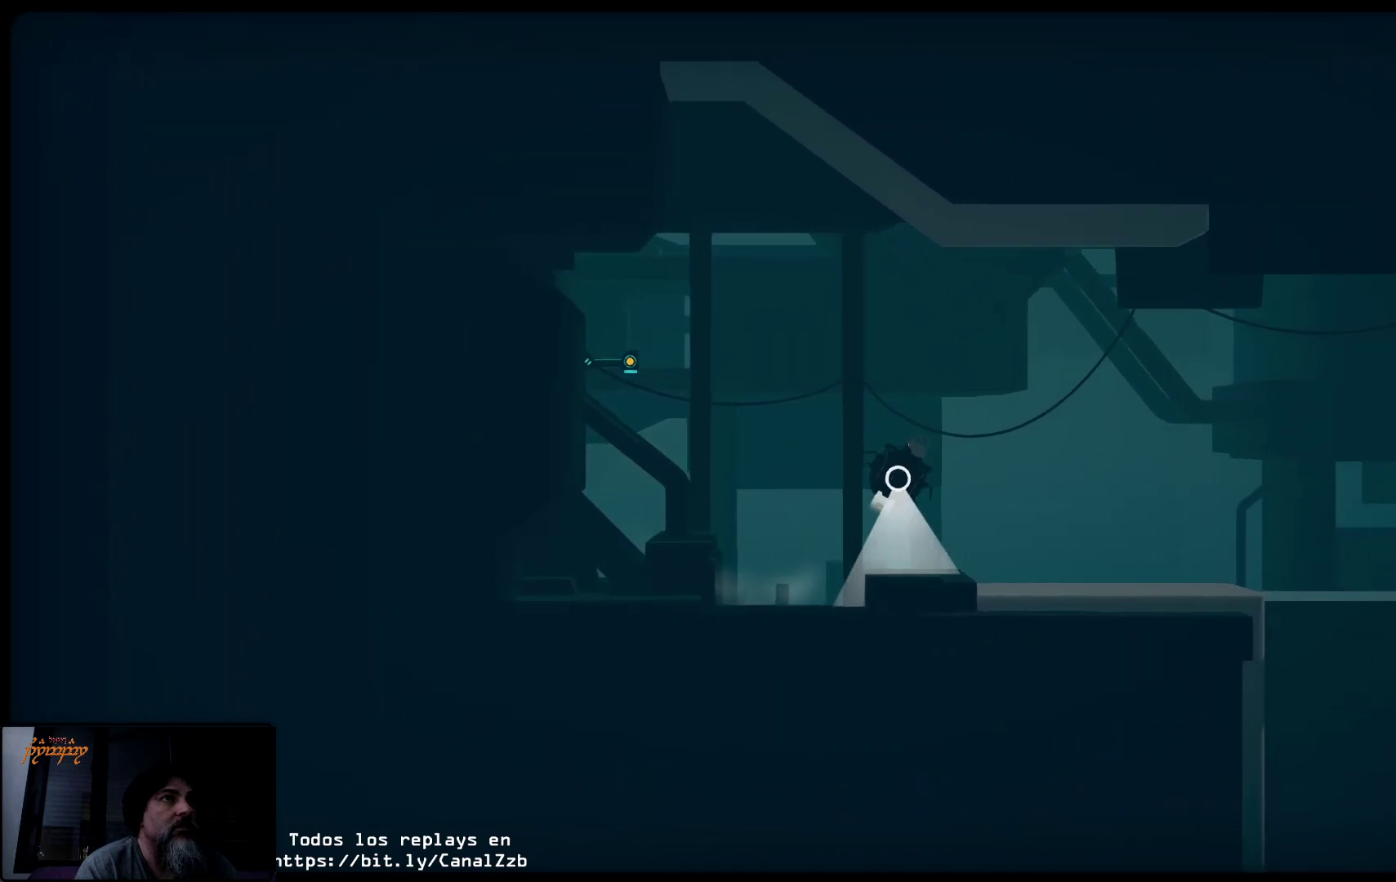
{"buttons": ["R2"], "left_stick": "up-right", "right_stick": "center", "events": []}
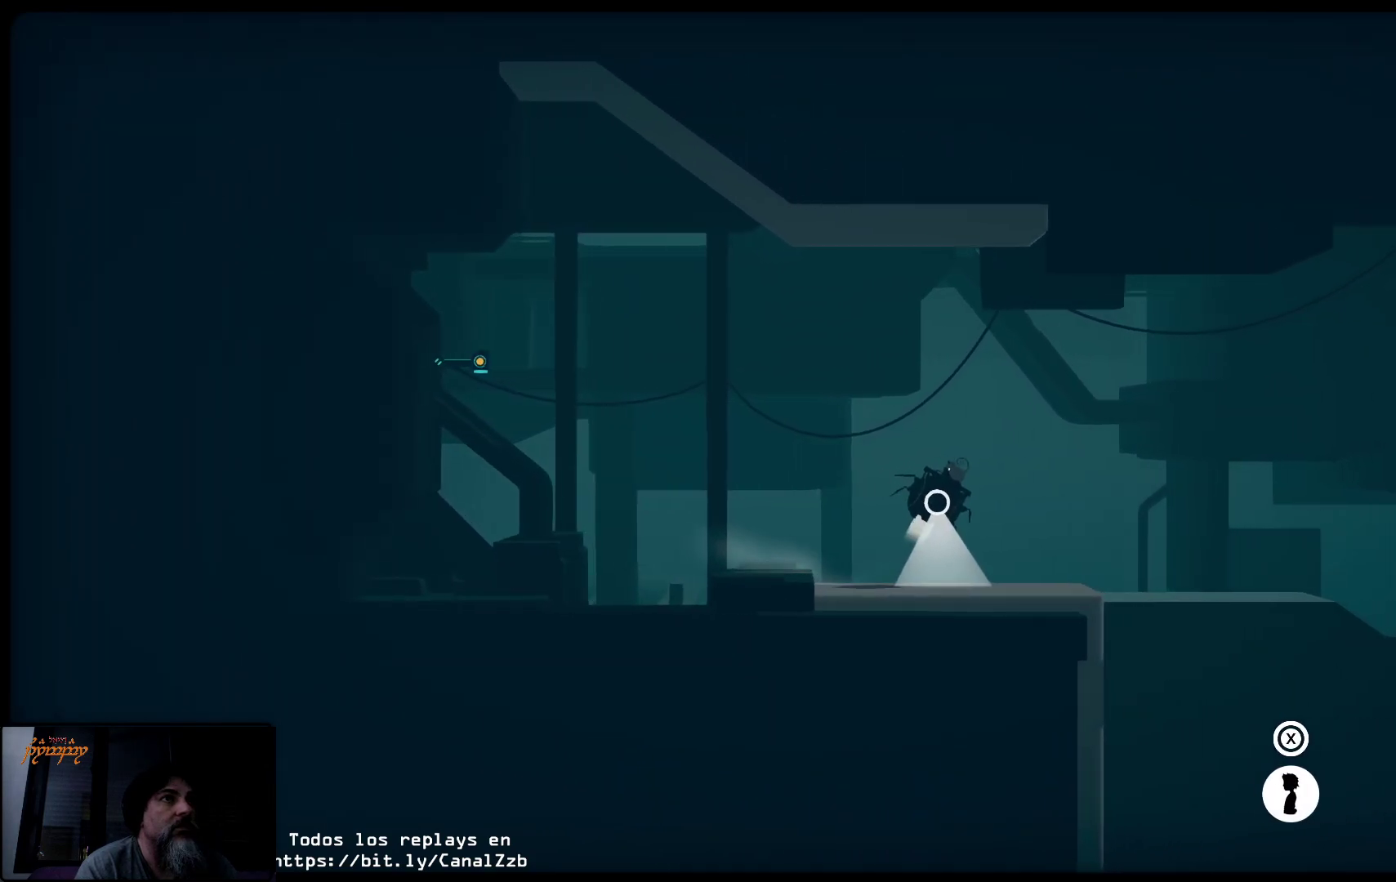
{"buttons": ["R2"], "left_stick": "up-right", "right_stick": "center", "events": []}
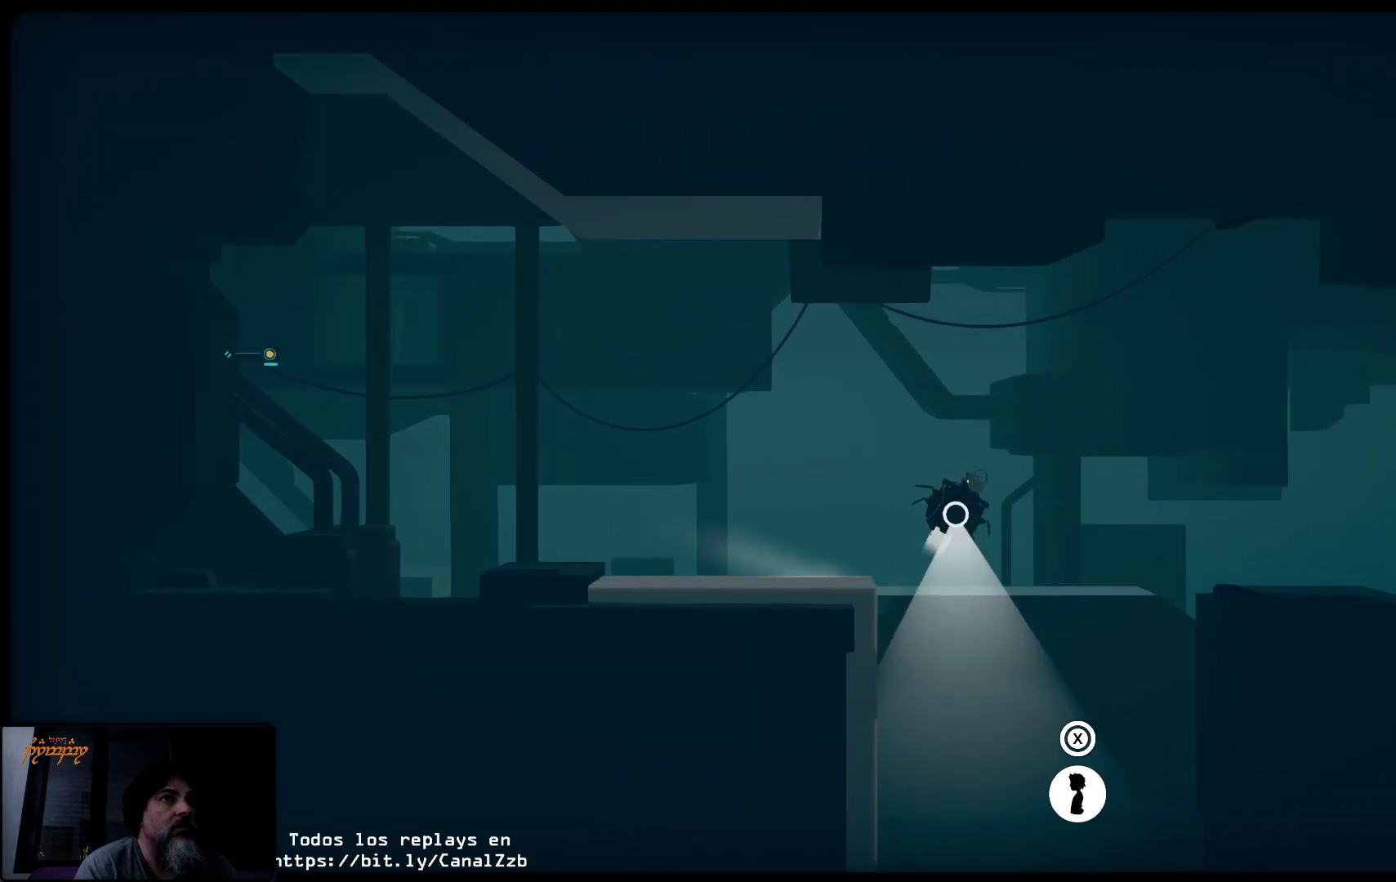
{"buttons": ["R2"], "left_stick": "up", "right_stick": "center", "events": [[383, "left_stick", "up"]]}
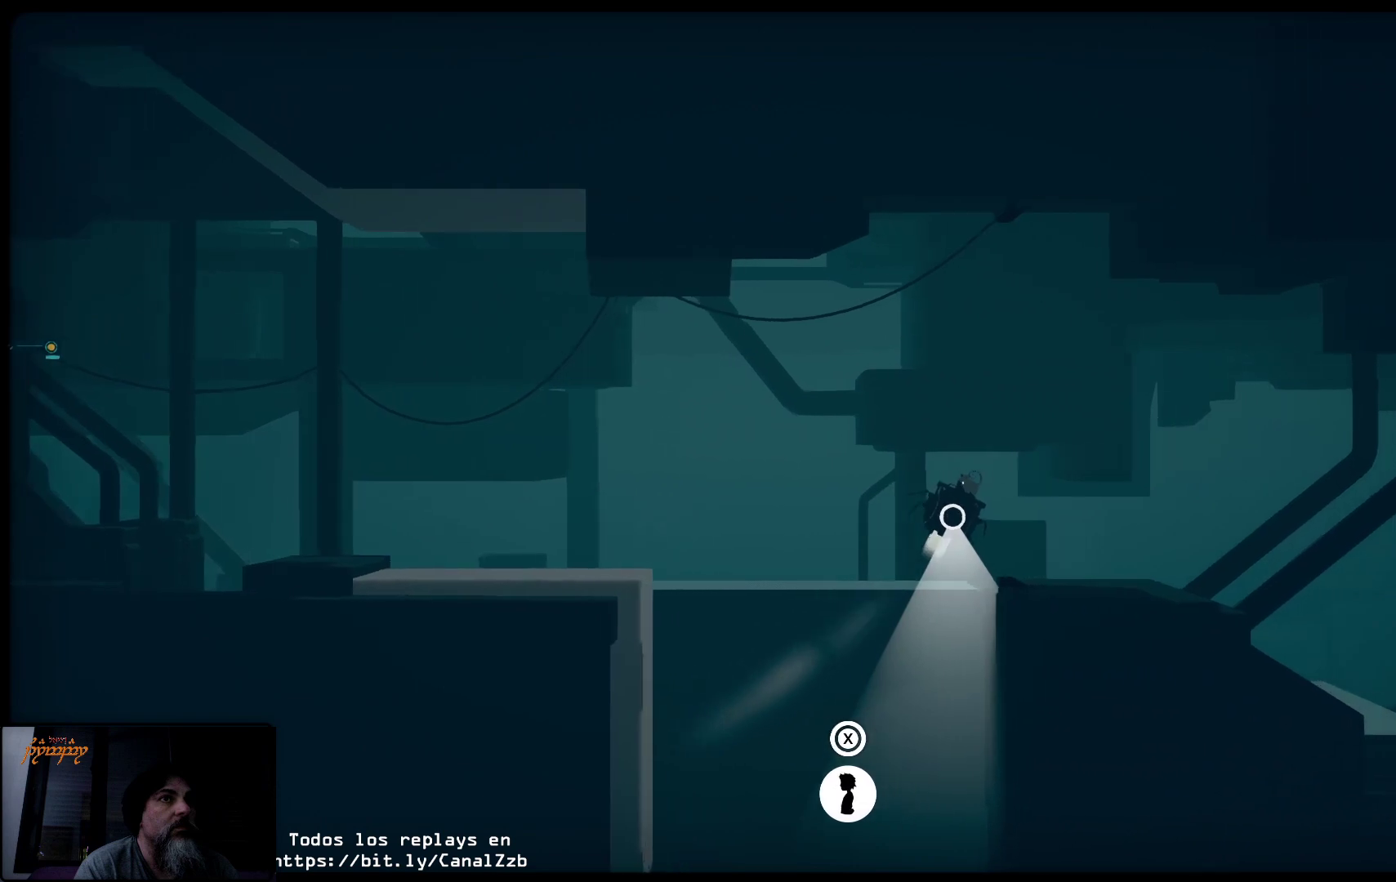
{"buttons": [], "left_stick": "center", "right_stick": "center", "events": [[333, "left_stick", "center"], [483, "R2", "up"]]}
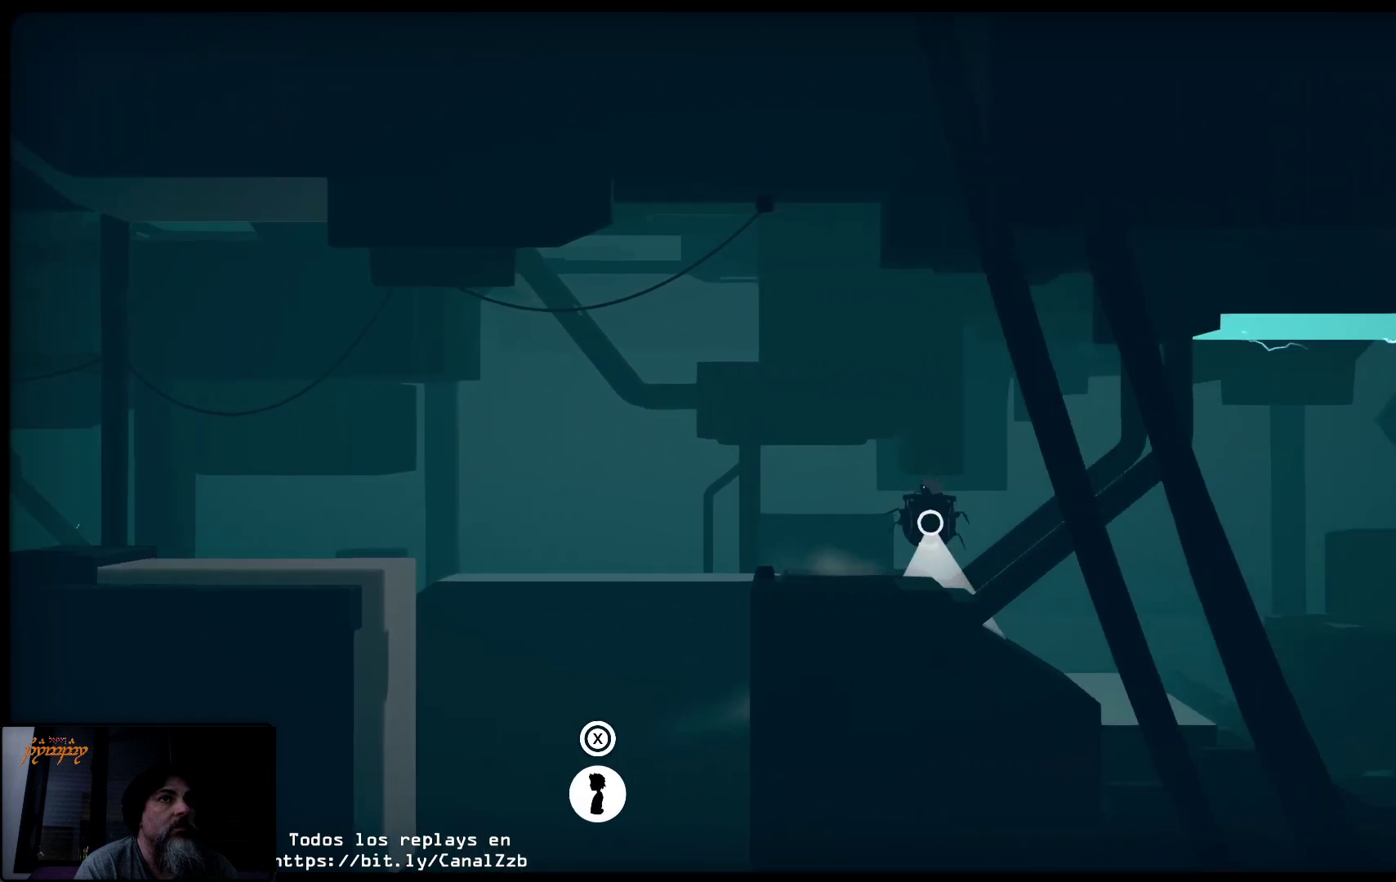
{"buttons": ["R2"], "left_stick": "center", "right_stick": "center", "events": [[283, "R2", "down"]]}
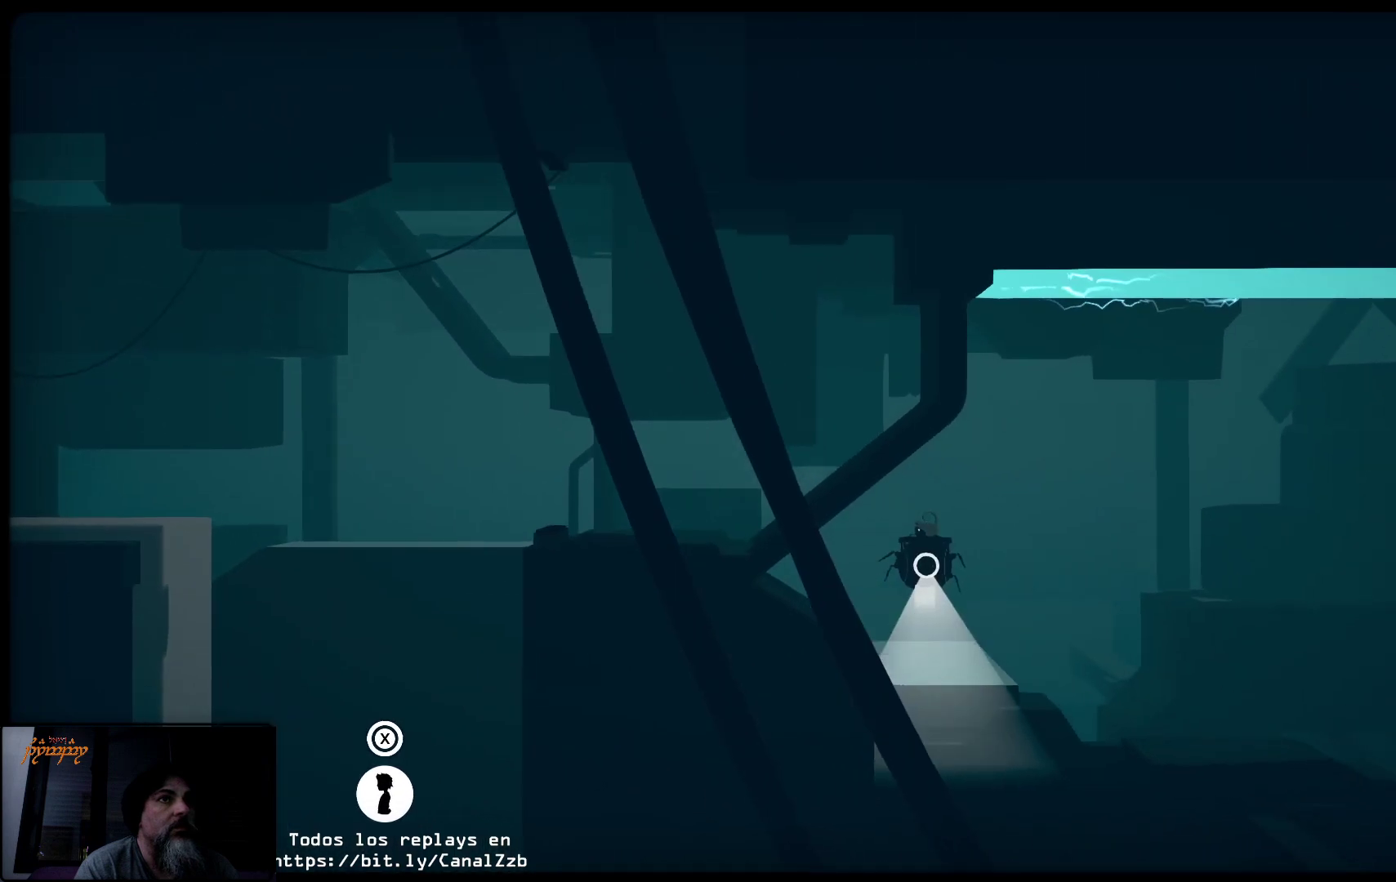
{"buttons": ["R2"], "left_stick": "center", "right_stick": "center", "events": []}
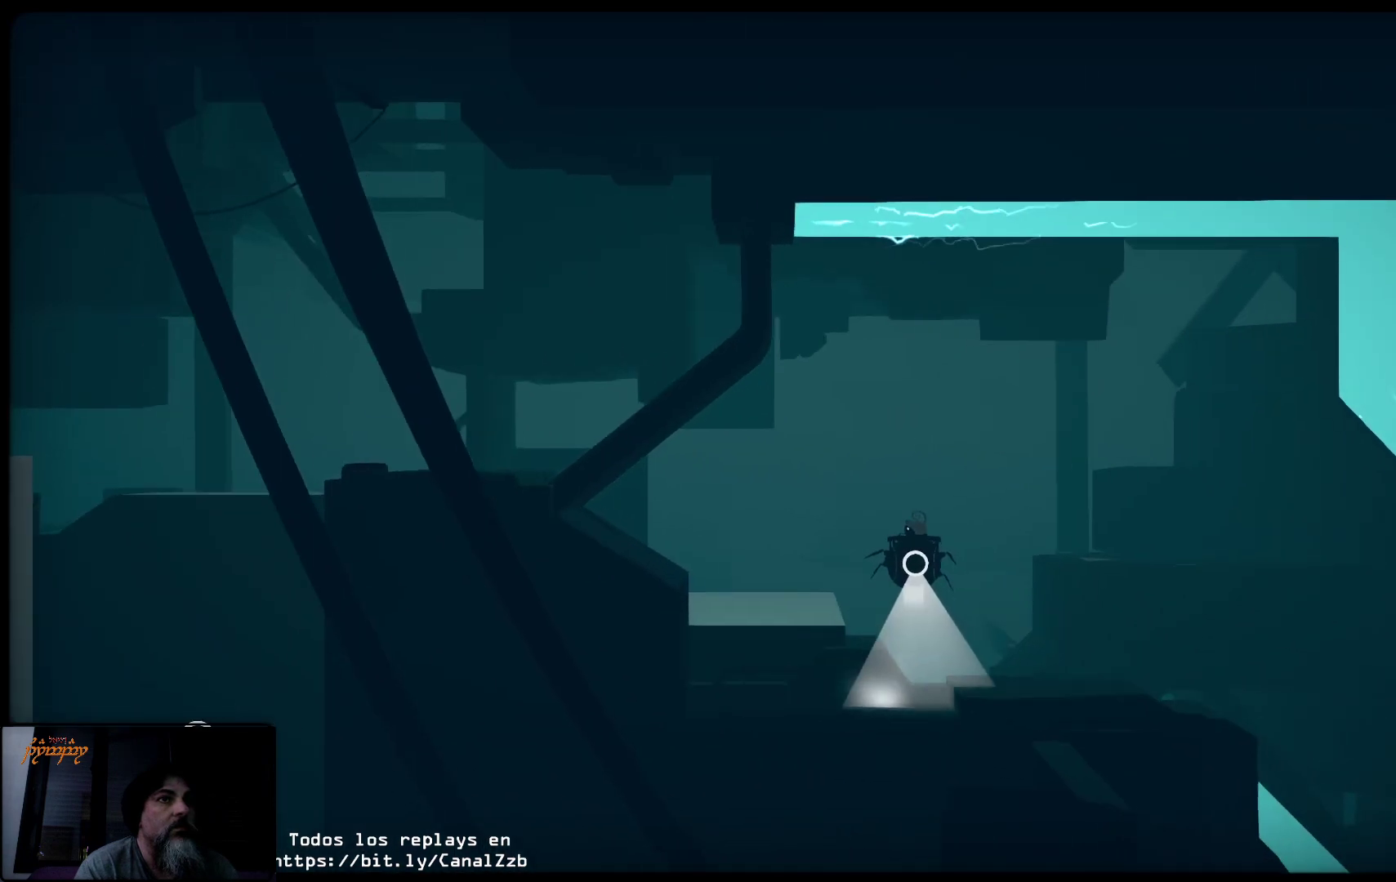
{"buttons": ["R2"], "left_stick": "center", "right_stick": "center", "events": [[67, "R2", "up"], [133, "R2", "down"]]}
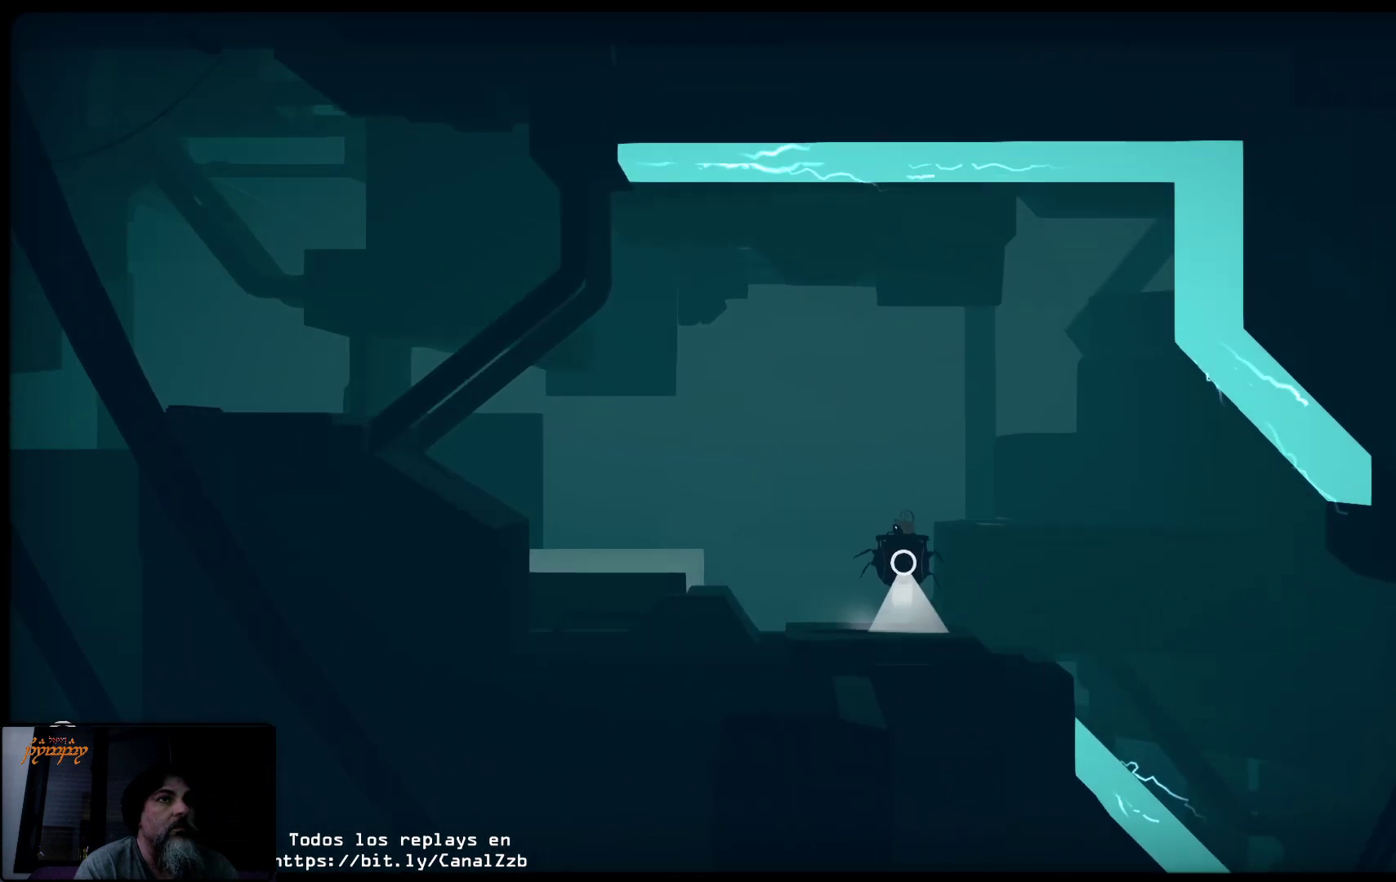
{"buttons": ["R2"], "left_stick": "center", "right_stick": "center", "events": []}
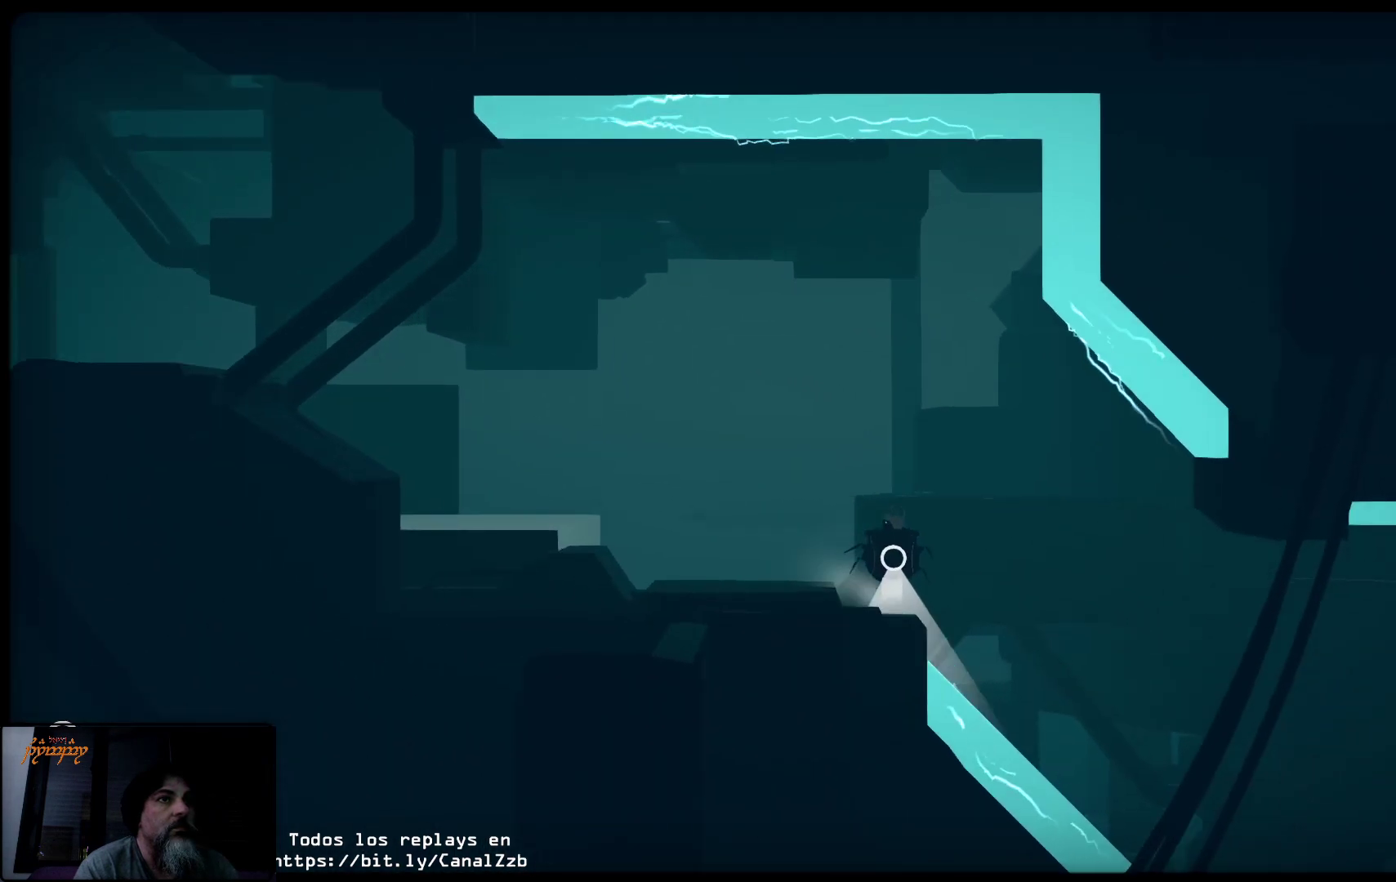
{"buttons": ["R2"], "left_stick": "center", "right_stick": "center", "events": [[133, "R2", "up"], [467, "R2", "down"]]}
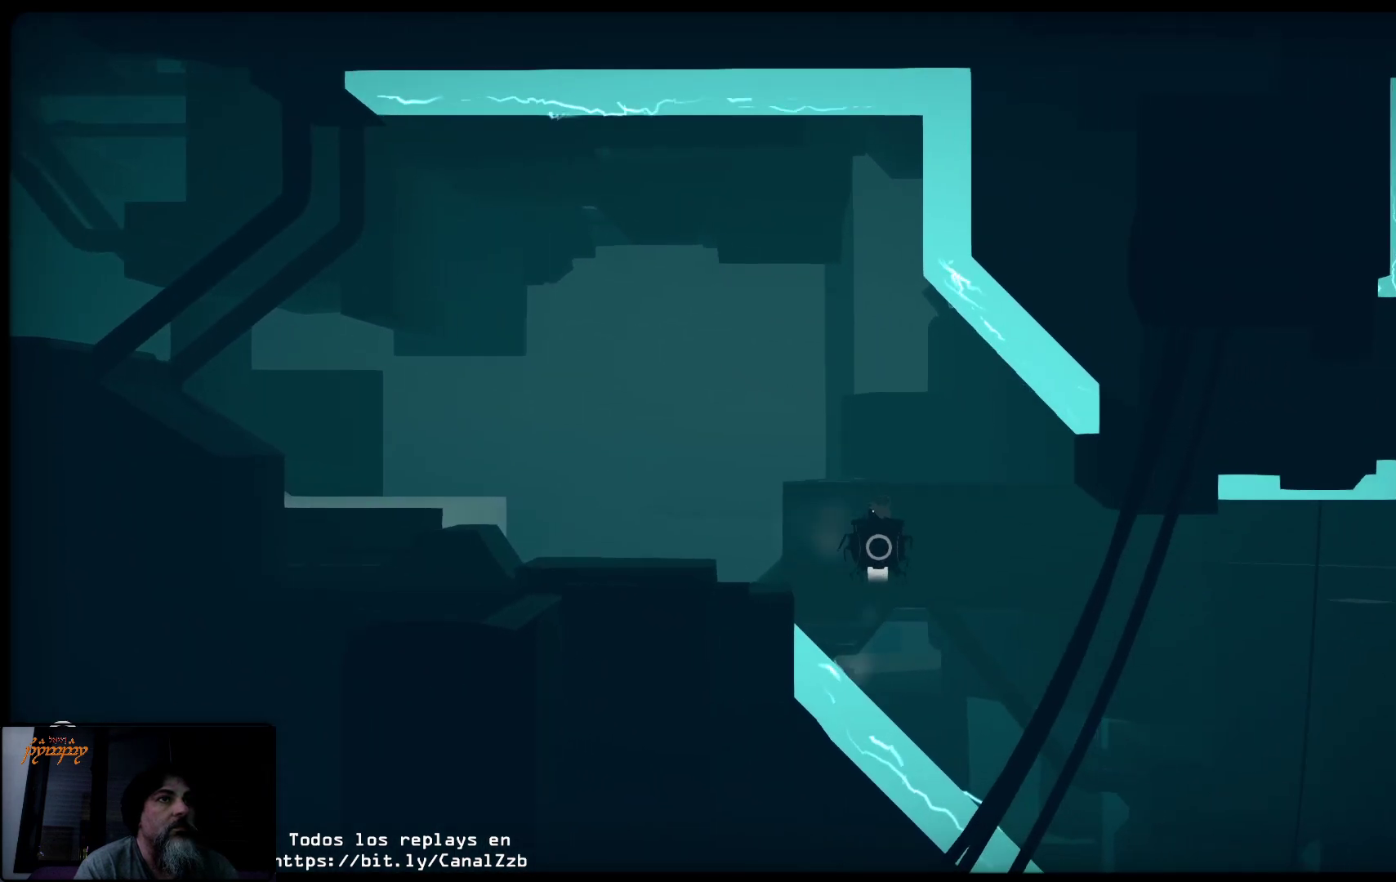
{"buttons": ["R2"], "left_stick": "center", "right_stick": "center", "events": [[317, "R2", "up"], [367, "R2", "down"]]}
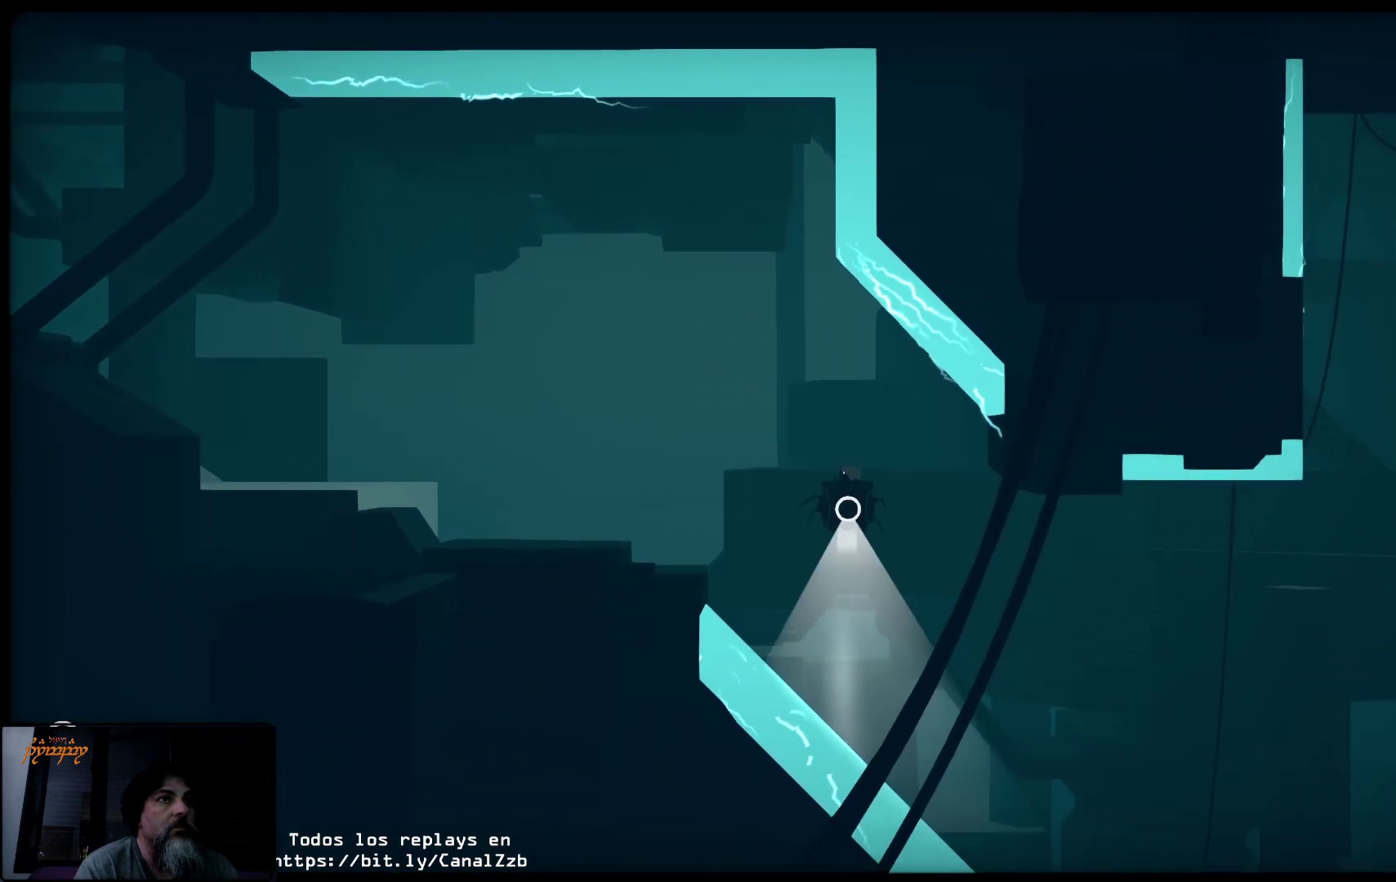
{"buttons": [], "left_stick": "center", "right_stick": "center", "events": [[17, "R2", "up"]]}
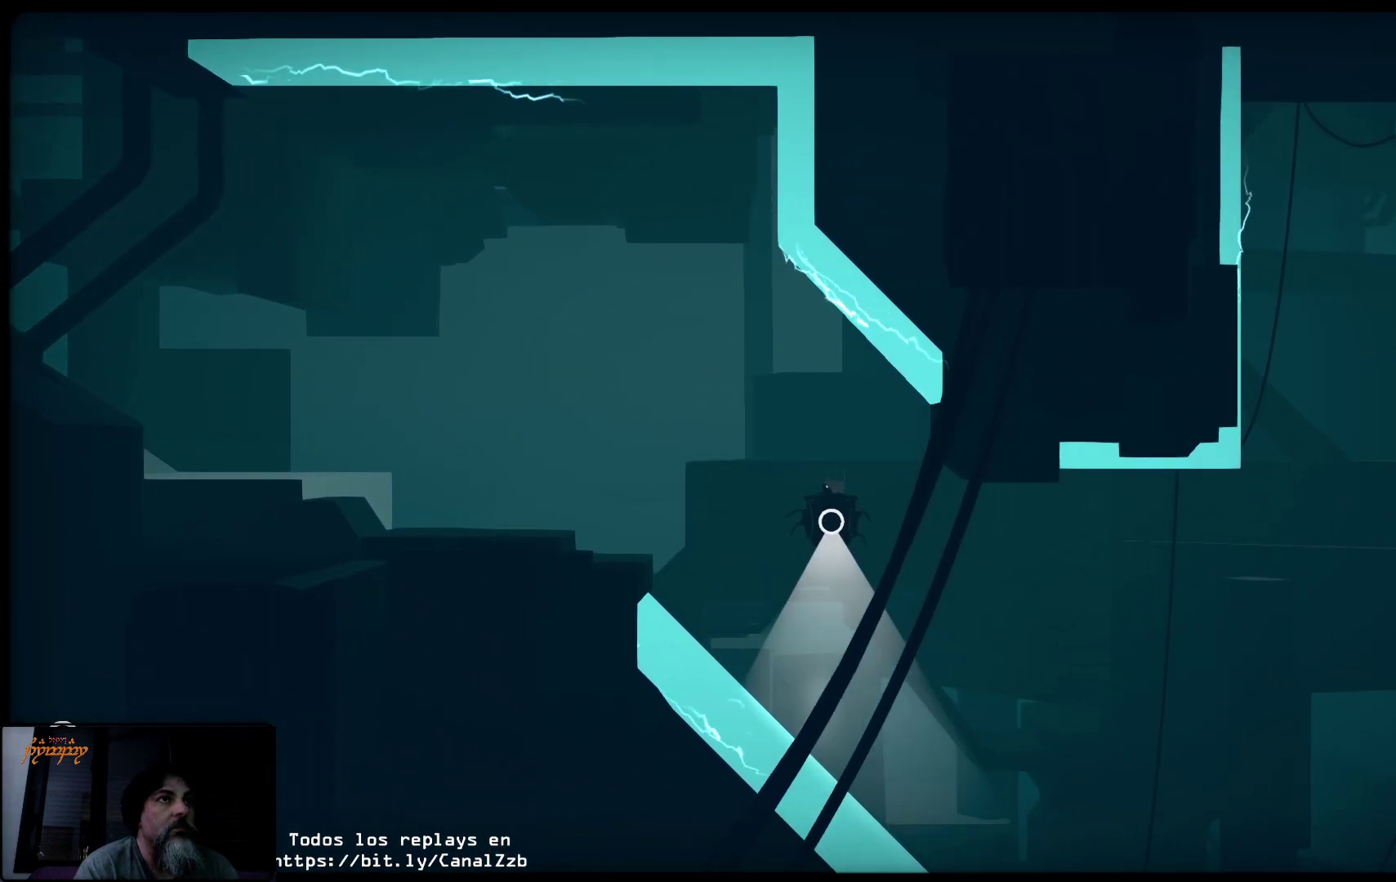
{"buttons": ["R2"], "left_stick": "up-right", "right_stick": "center", "events": [[167, "R2", "down"], [317, "left_stick", "up-right"]]}
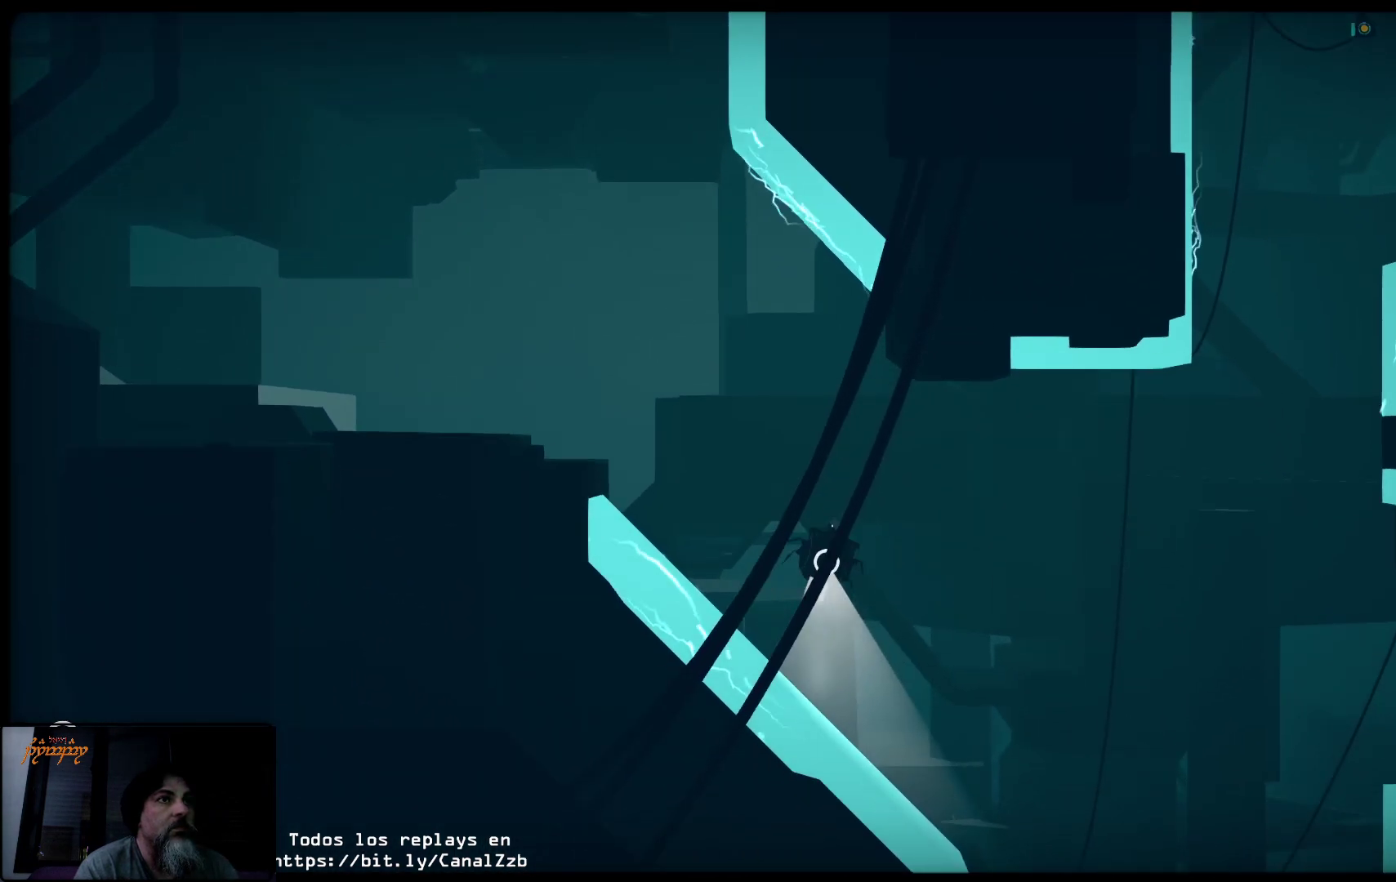
{"buttons": ["R2"], "left_stick": "up-right", "right_stick": "center", "events": []}
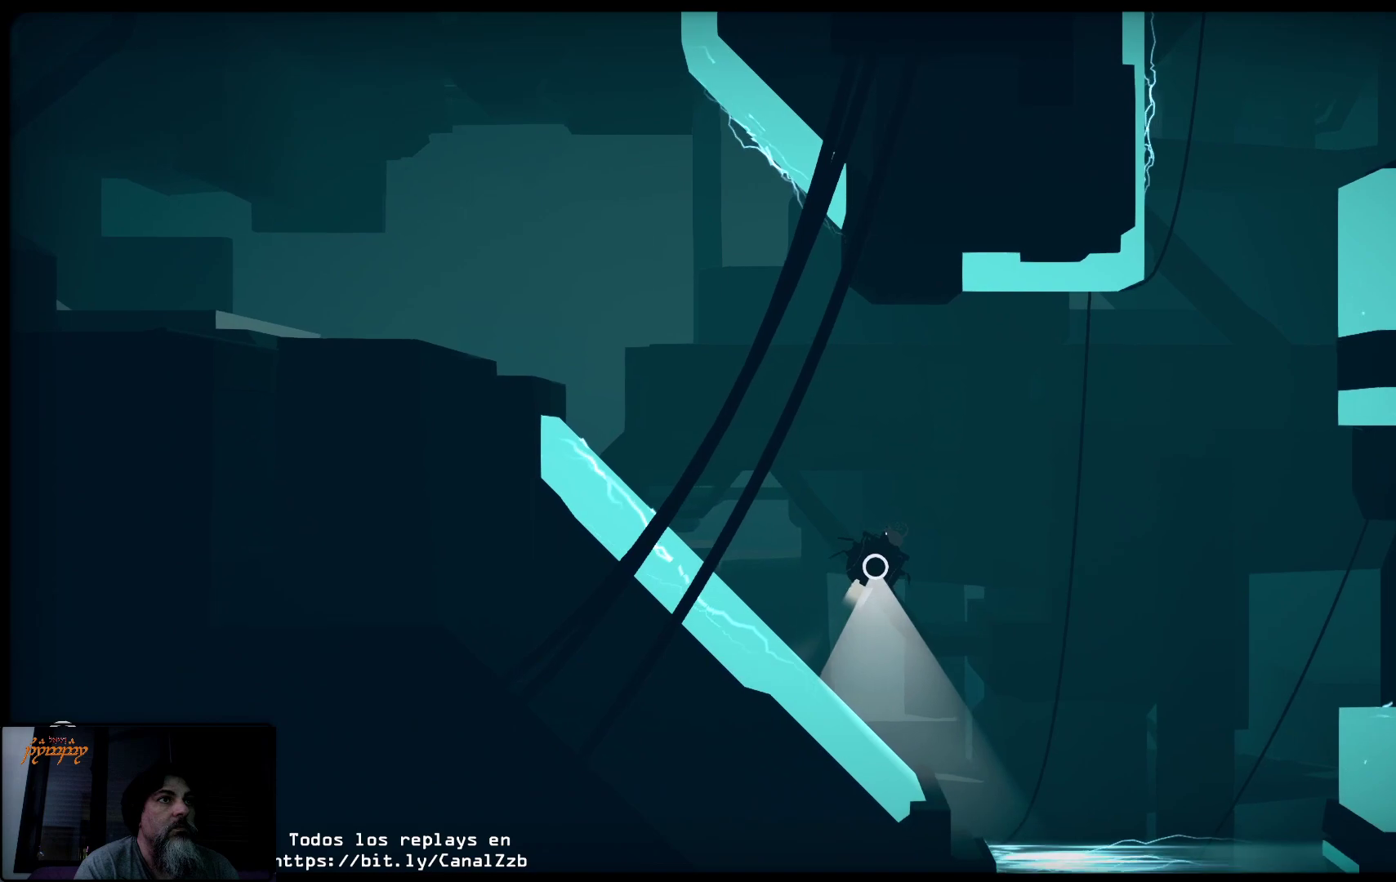
{"buttons": ["R2"], "left_stick": "left", "right_stick": "center", "events": [[67, "R2", "up"], [150, "R2", "down"], [150, "left_stick", "center"], [300, "left_stick", "left"]]}
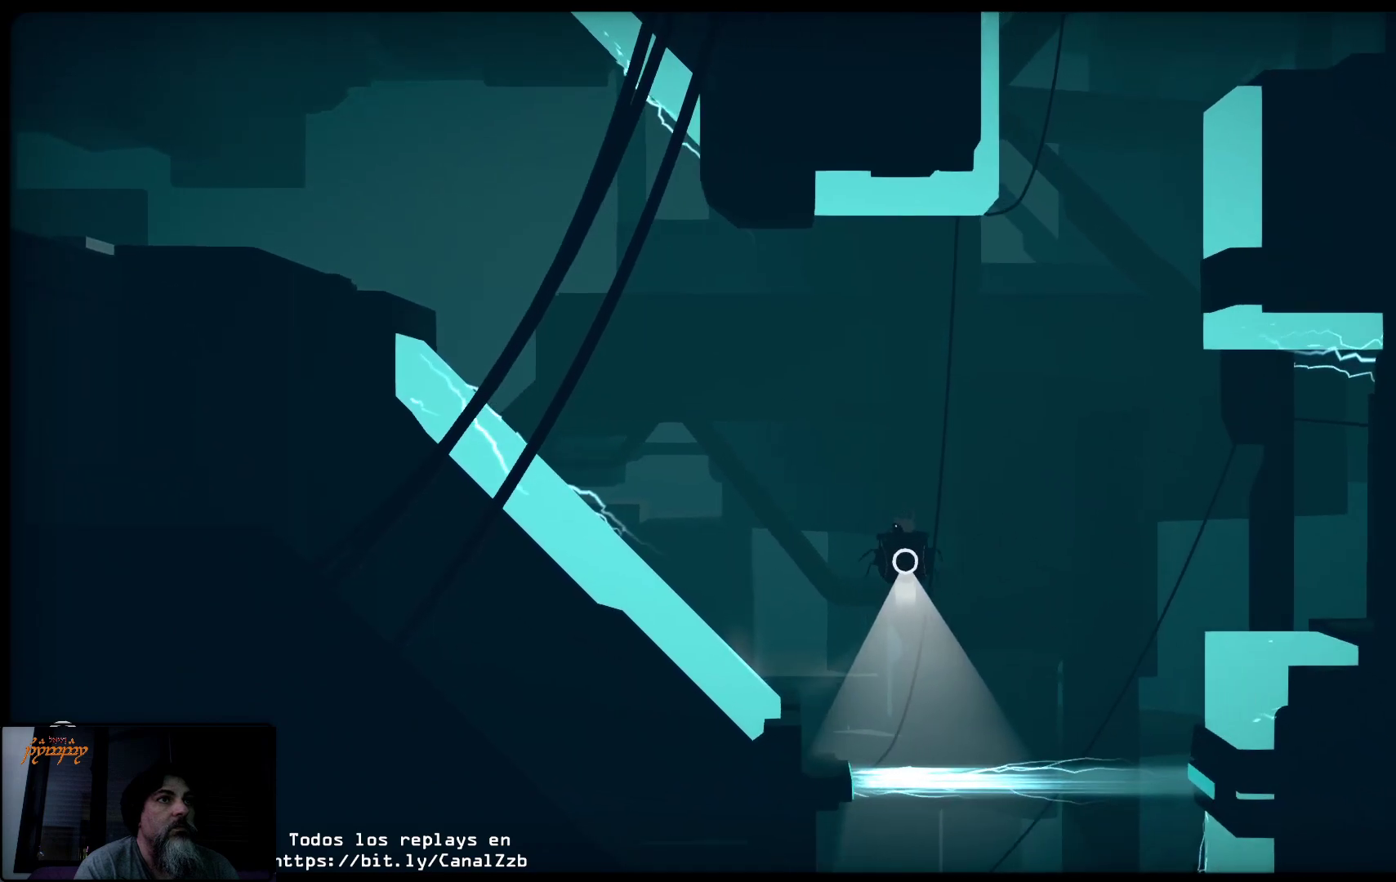
{"buttons": ["R2"], "left_stick": "left", "right_stick": "center", "events": [[33, "left_stick", "center"], [200, "R2", "up"], [233, "left_stick", "left"], [250, "R2", "down"]]}
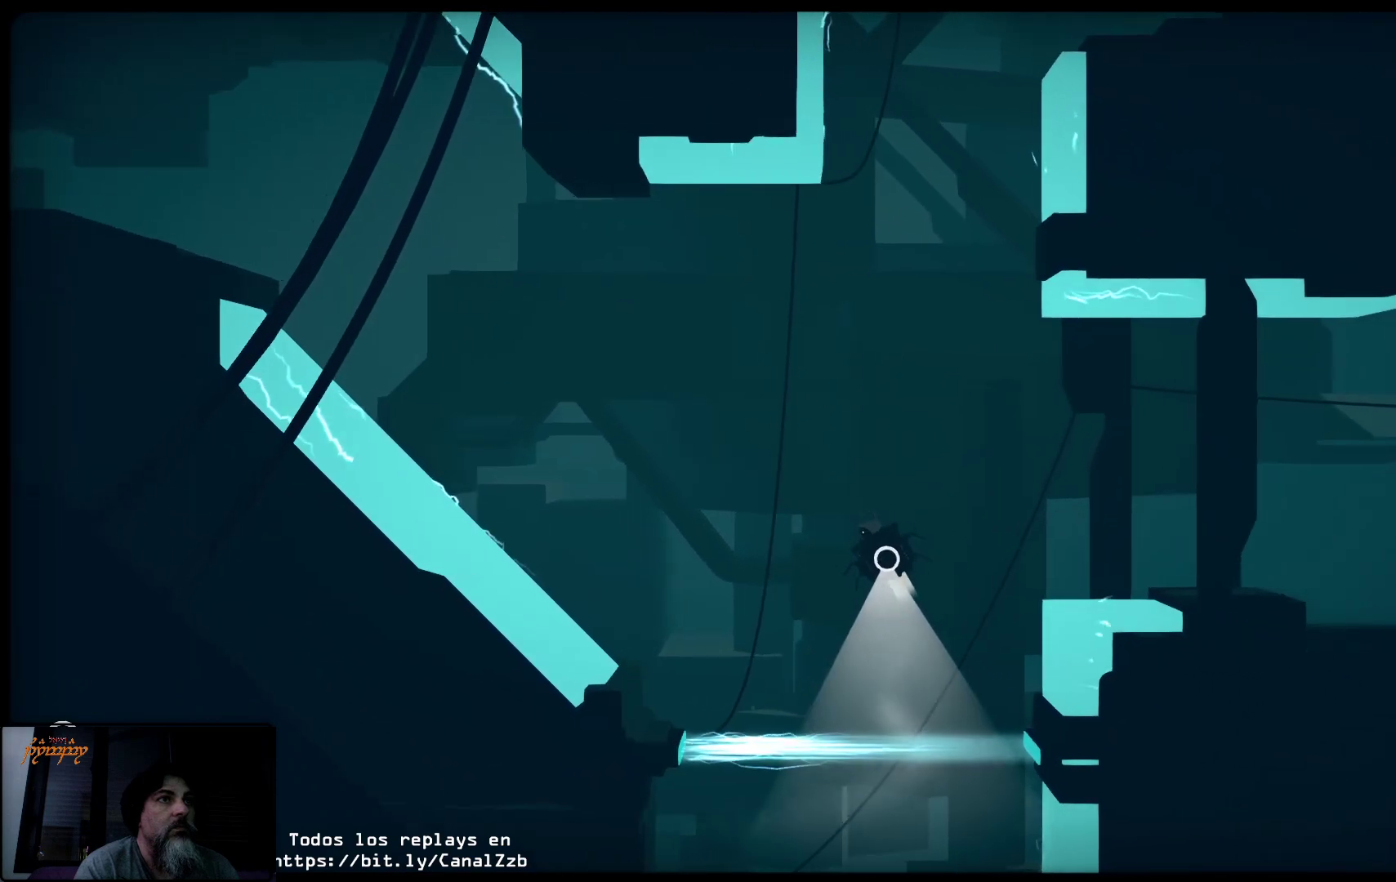
{"buttons": ["R2"], "left_stick": "center", "right_stick": "center", "events": [[367, "left_stick", "center"]]}
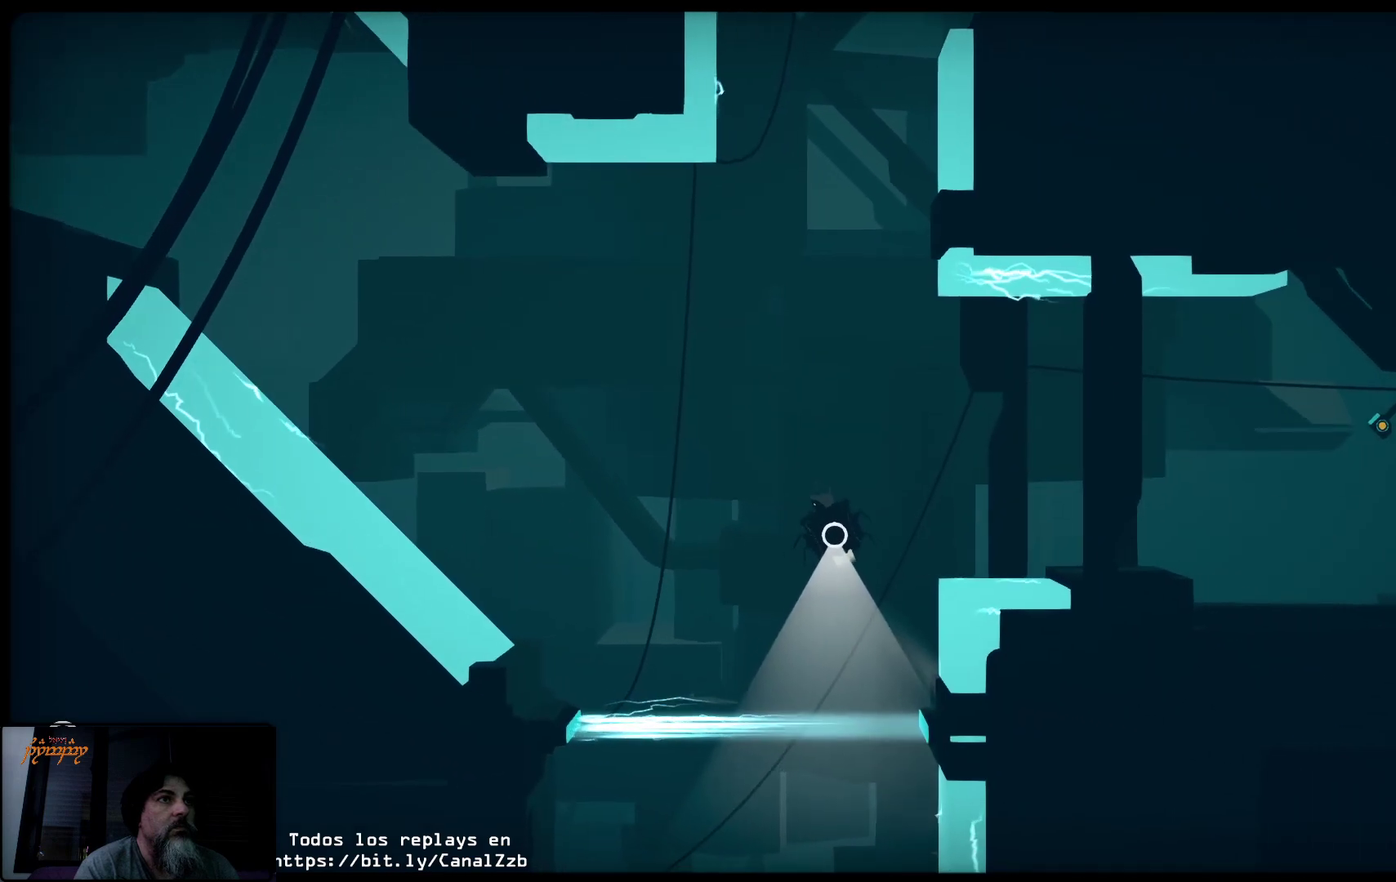
{"buttons": ["R2"], "left_stick": "center", "right_stick": "center", "events": []}
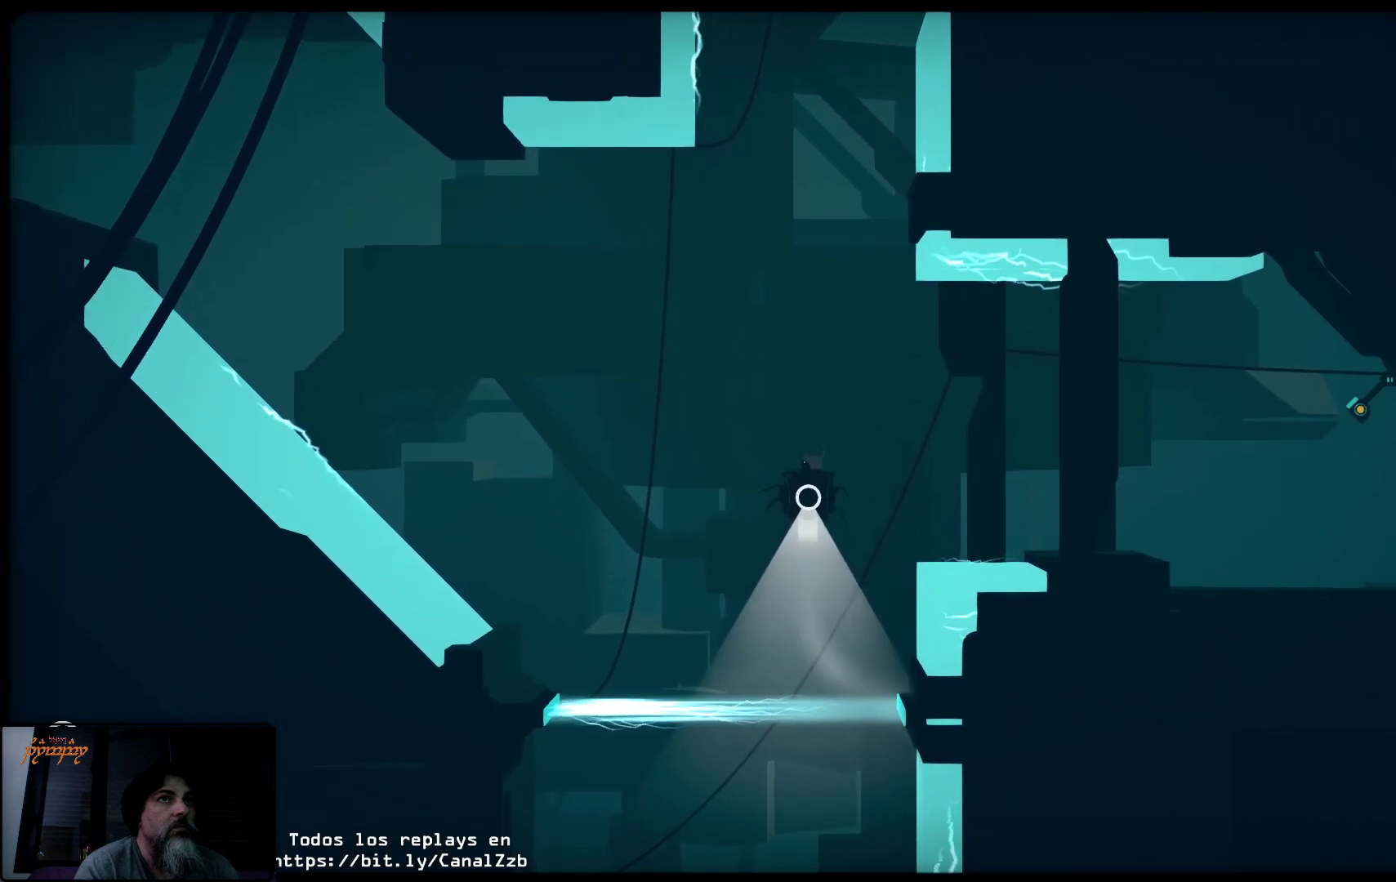
{"buttons": ["R2"], "left_stick": "center", "right_stick": "center", "events": []}
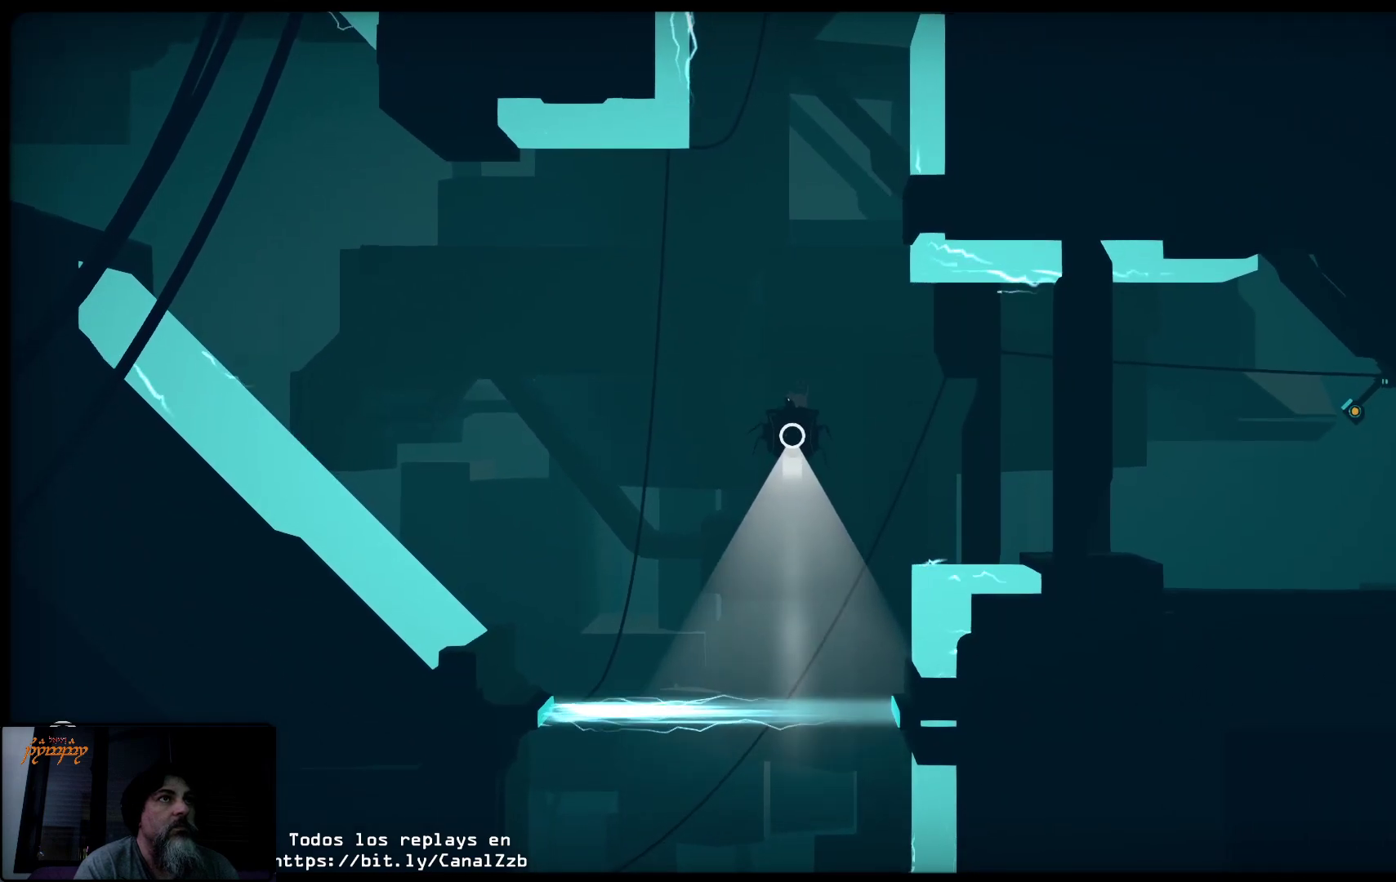
{"buttons": ["R2"], "left_stick": "center", "right_stick": "center", "events": [[67, "left_stick", "right"], [283, "left_stick", "center"]]}
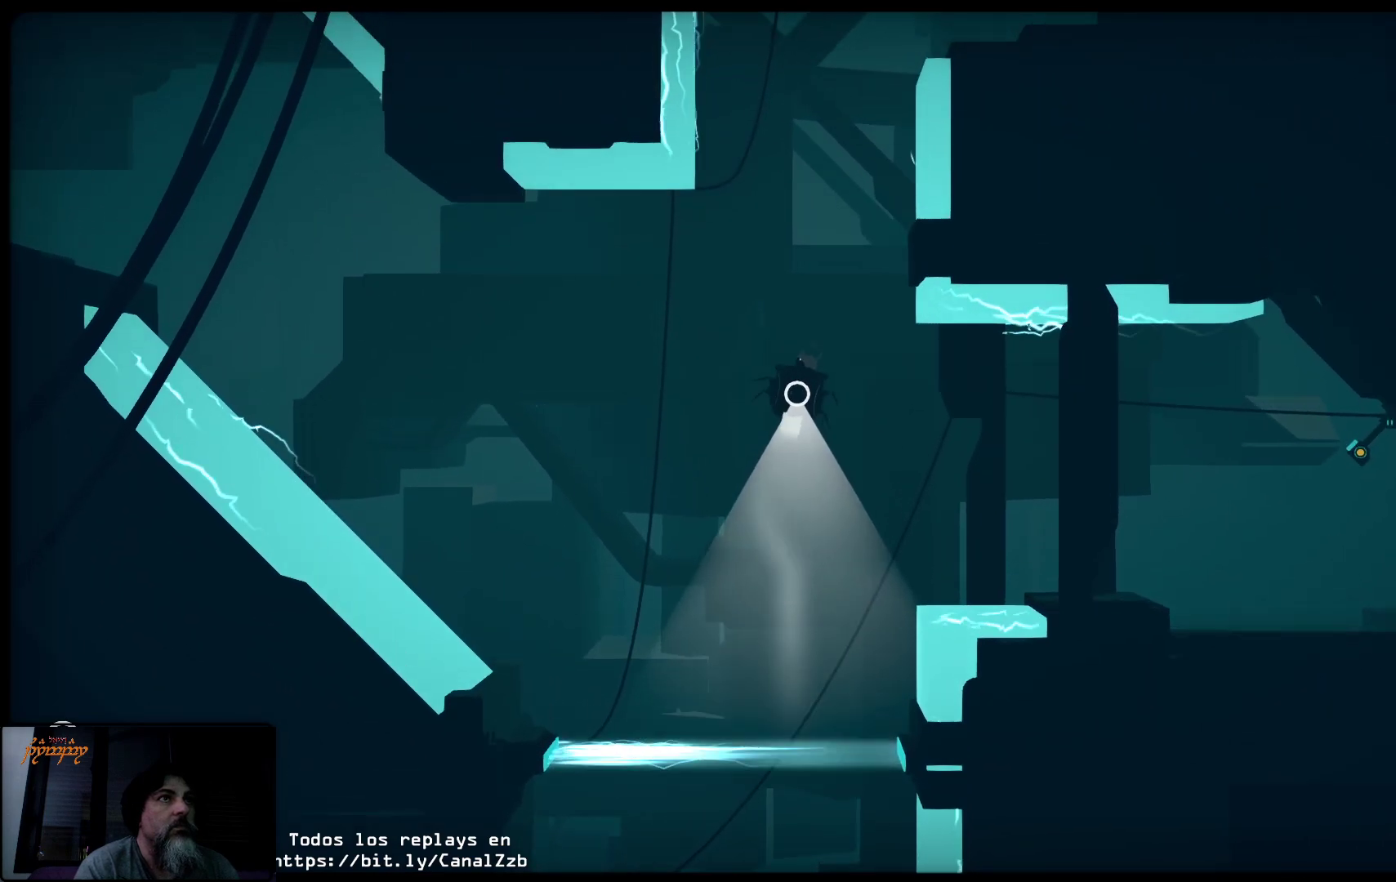
{"buttons": [], "left_stick": "center", "right_stick": "center", "events": [[17, "R2", "up"], [83, "R2", "down"], [283, "R2", "up"], [317, "R2", "down"], [483, "R2", "up"]]}
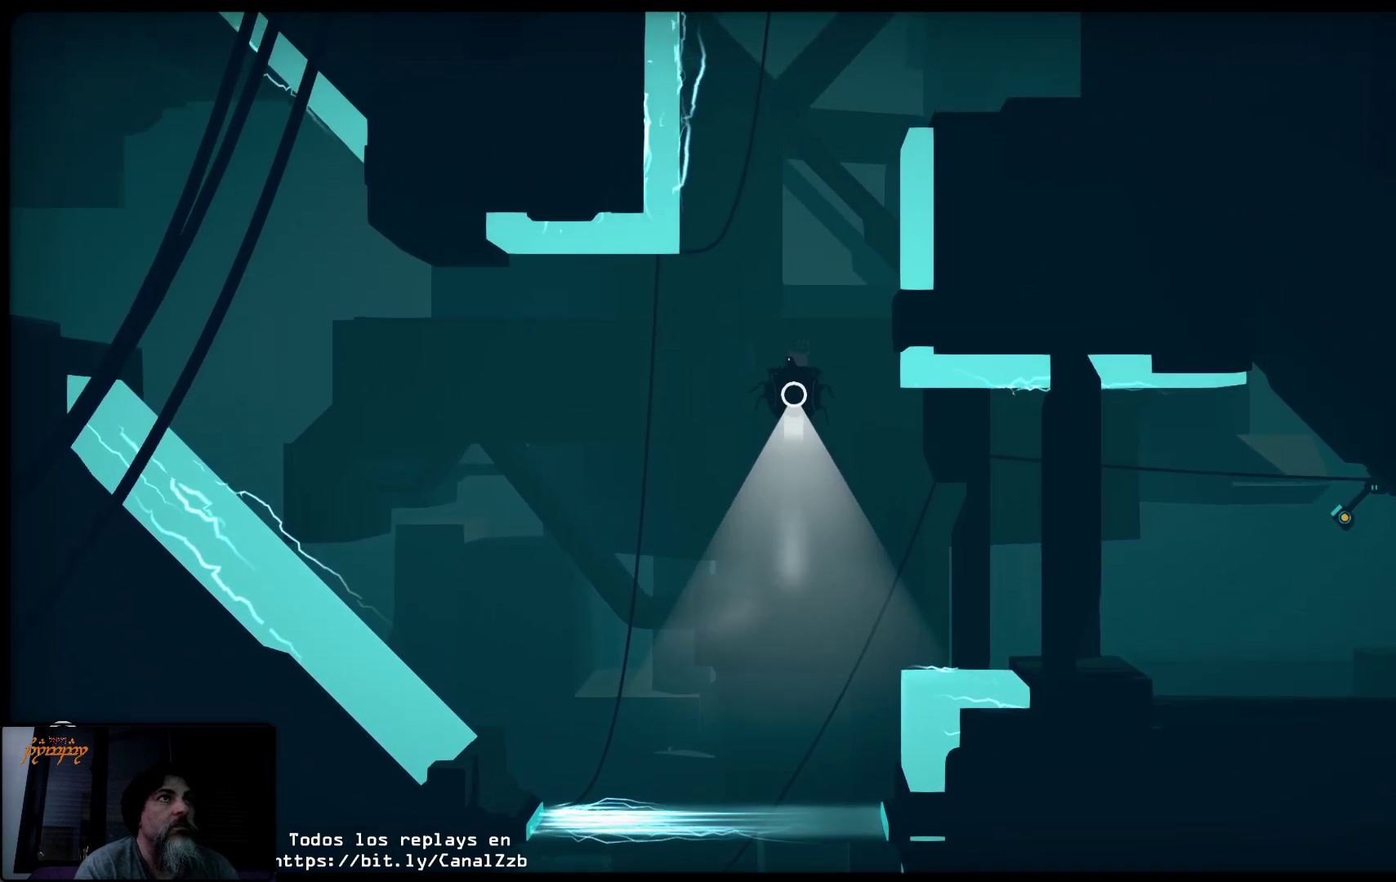
{"buttons": ["R2"], "left_stick": "center", "right_stick": "center", "events": [[33, "R2", "down"]]}
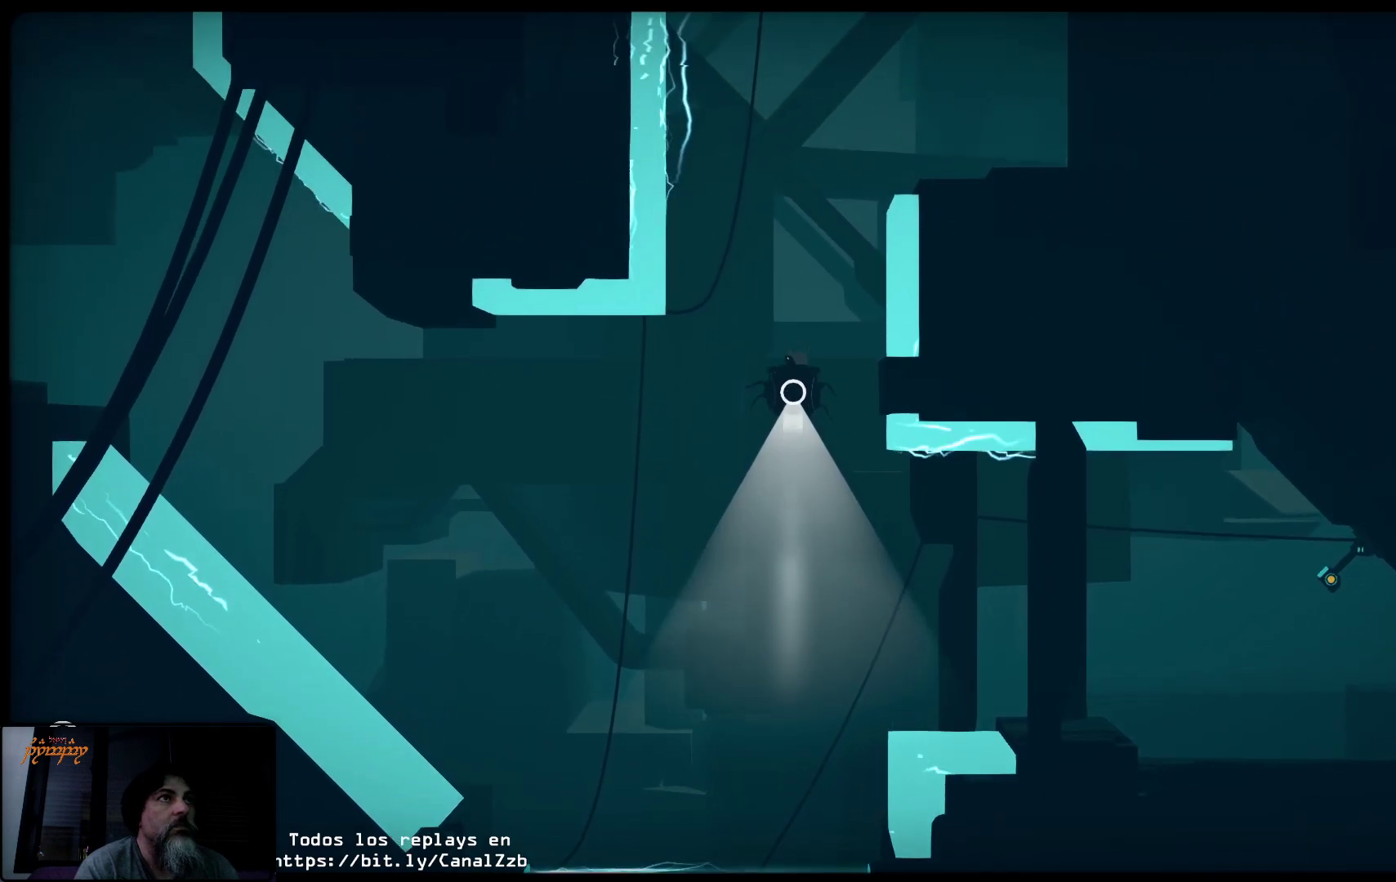
{"buttons": ["R2"], "left_stick": "center", "right_stick": "center", "events": []}
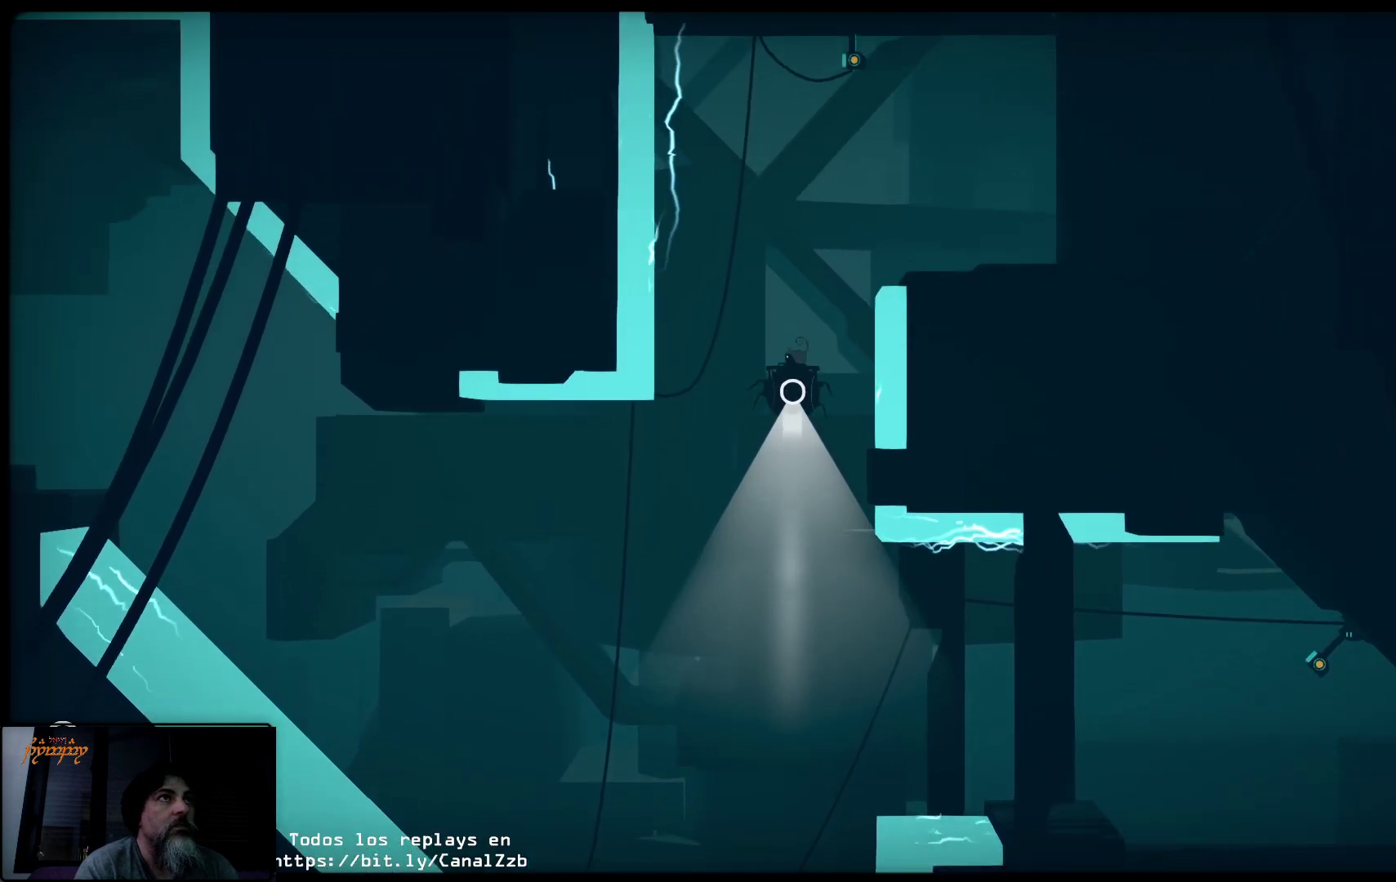
{"buttons": ["R2"], "left_stick": "right", "right_stick": "center", "events": [[417, "left_stick", "right"]]}